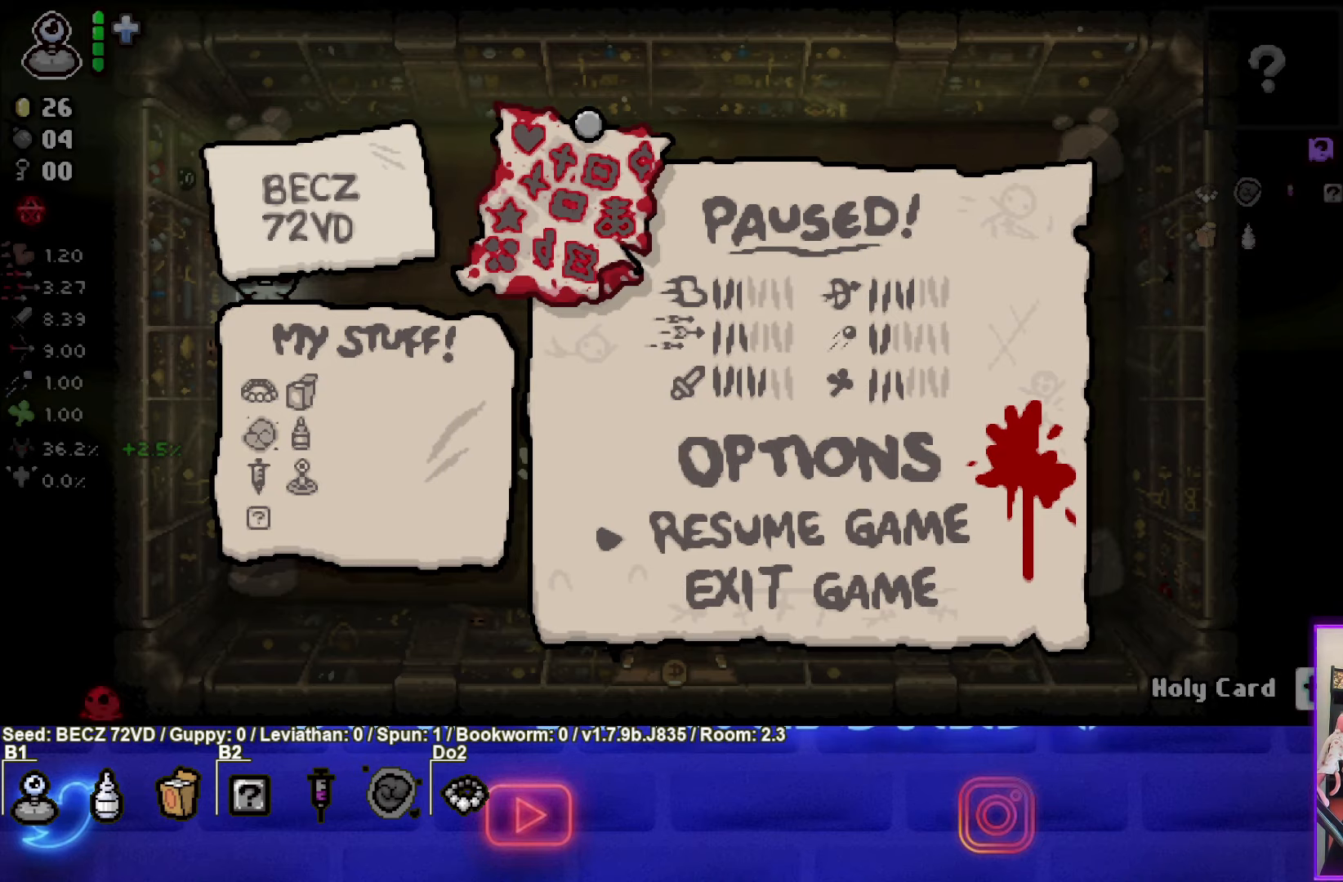
Gameplay with a controller (PlayStation layout); each line is a JSON object with the inputs held at the frame after it. "events" lists button and stick changes between this image and that frame as [ms after this image, input, new state], when the widget could be followed in between.
{"buttons": [], "left_stick": "center", "right_stick": "center", "events": [[200, "START", "down"], [300, "START", "up"]]}
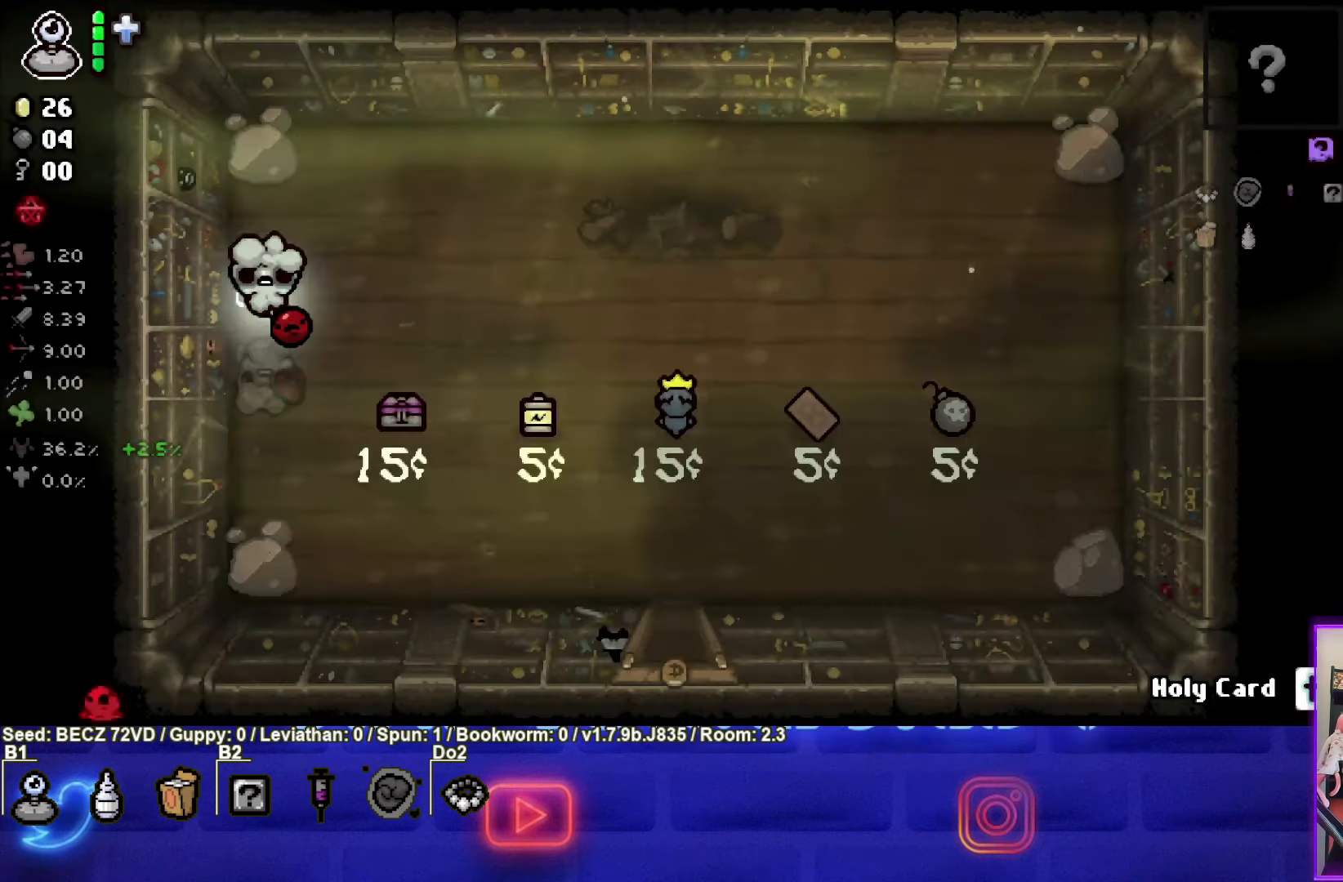
{"buttons": [], "left_stick": "down", "right_stick": "center", "events": [[367, "left_stick", "down"]]}
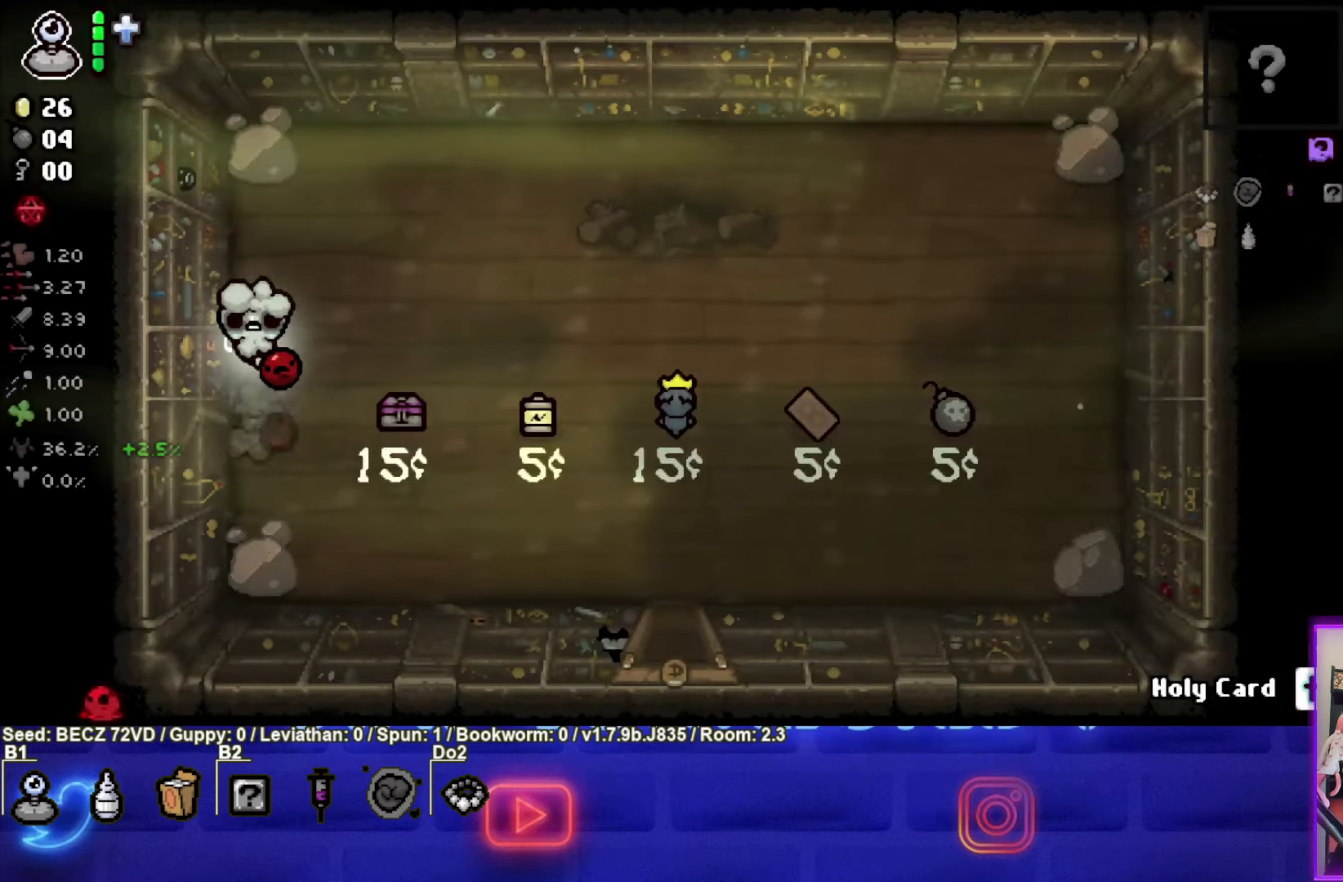
{"buttons": [], "left_stick": "down-right", "right_stick": "center", "events": [[233, "left_stick", "down-right"]]}
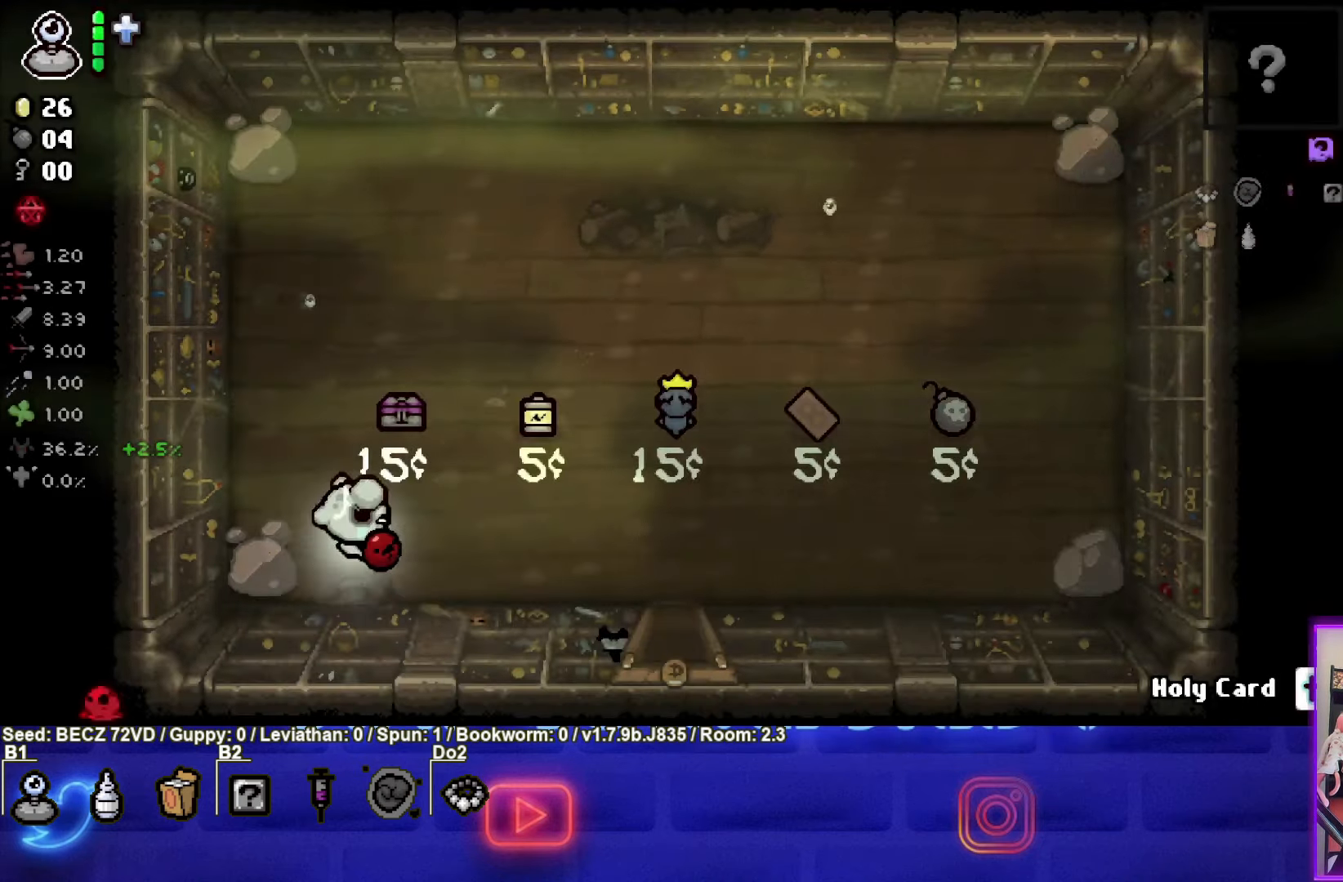
{"buttons": [], "left_stick": "down-right", "right_stick": "center", "events": []}
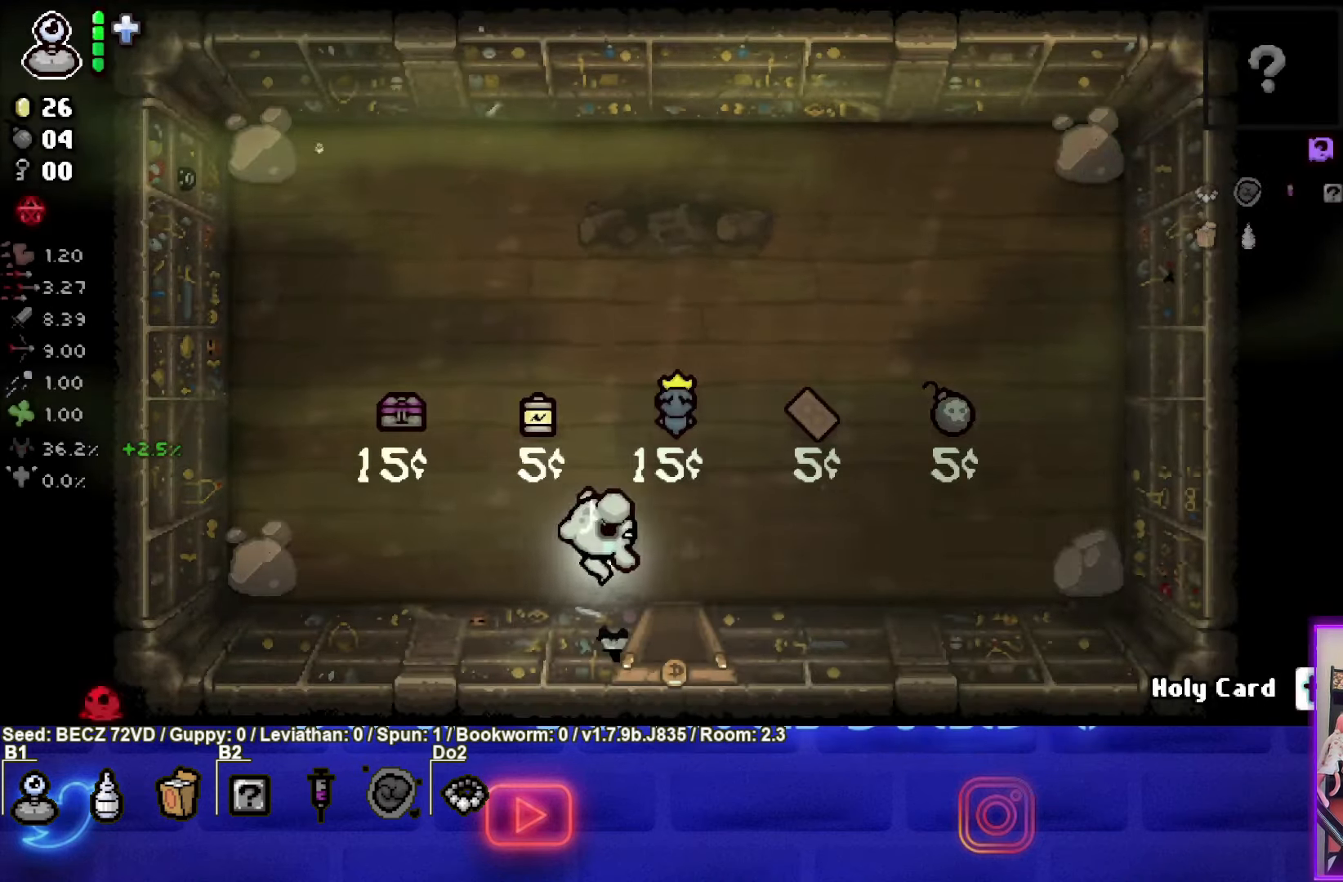
{"buttons": [], "left_stick": "center", "right_stick": "center", "events": [[434, "left_stick", "center"]]}
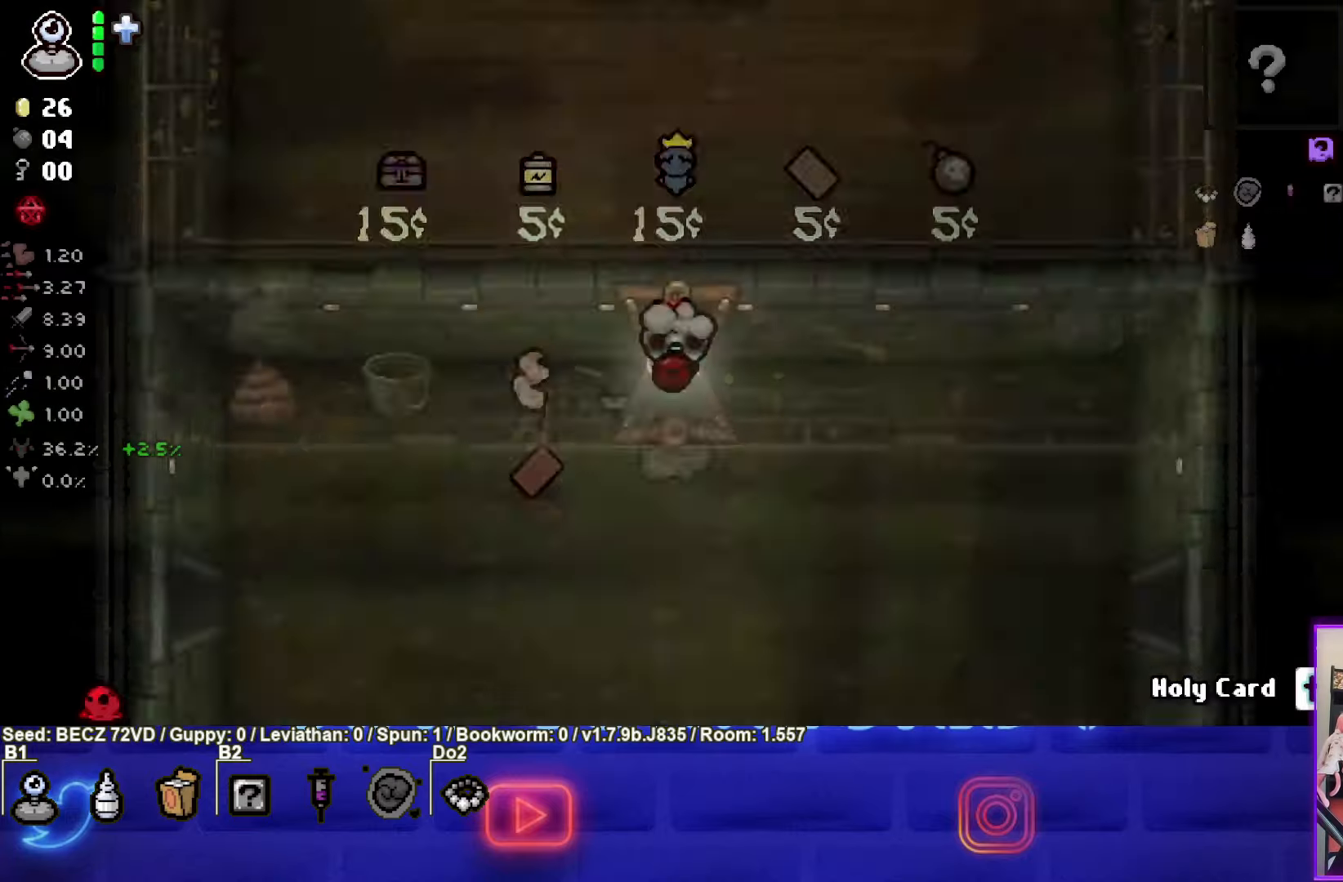
{"buttons": [], "left_stick": "center", "right_stick": "center", "events": [[267, "left_stick", "down-left"], [434, "left_stick", "center"]]}
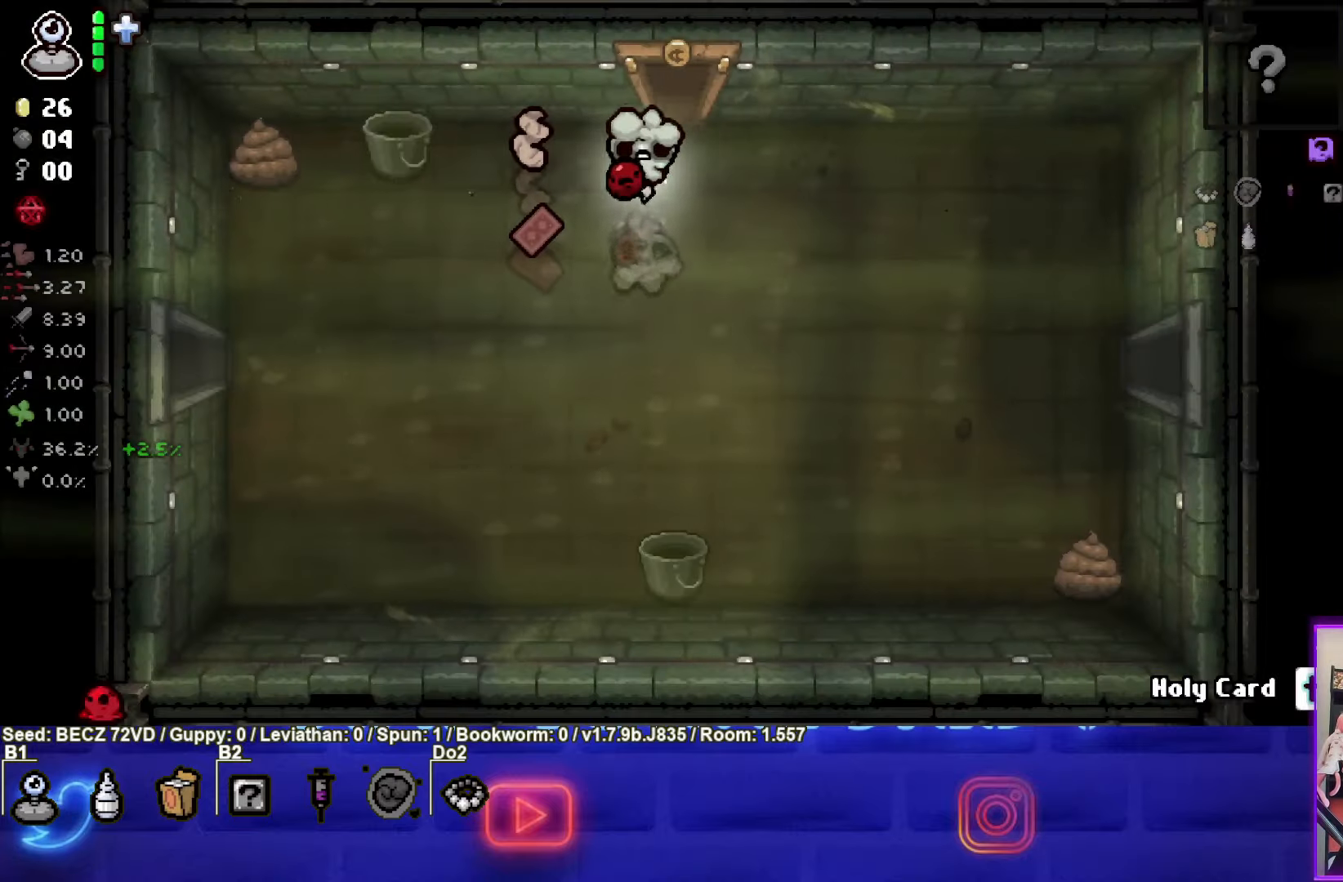
{"buttons": [], "left_stick": "down-left", "right_stick": "center", "events": [[267, "left_stick", "down"], [434, "left_stick", "down-left"]]}
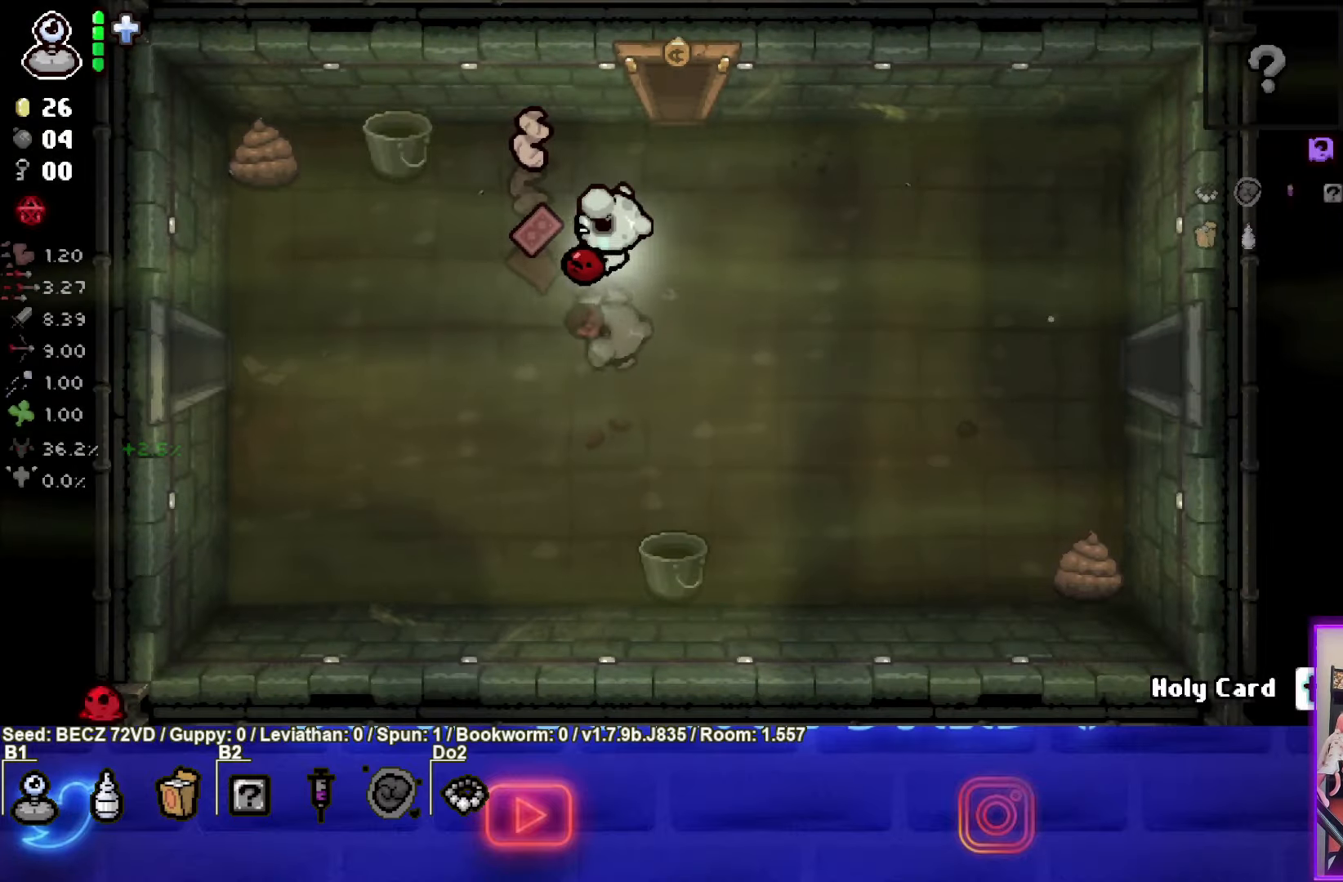
{"buttons": [], "left_stick": "down-left", "right_stick": "center", "events": [[201, "left_stick", "down"], [334, "left_stick", "down-left"]]}
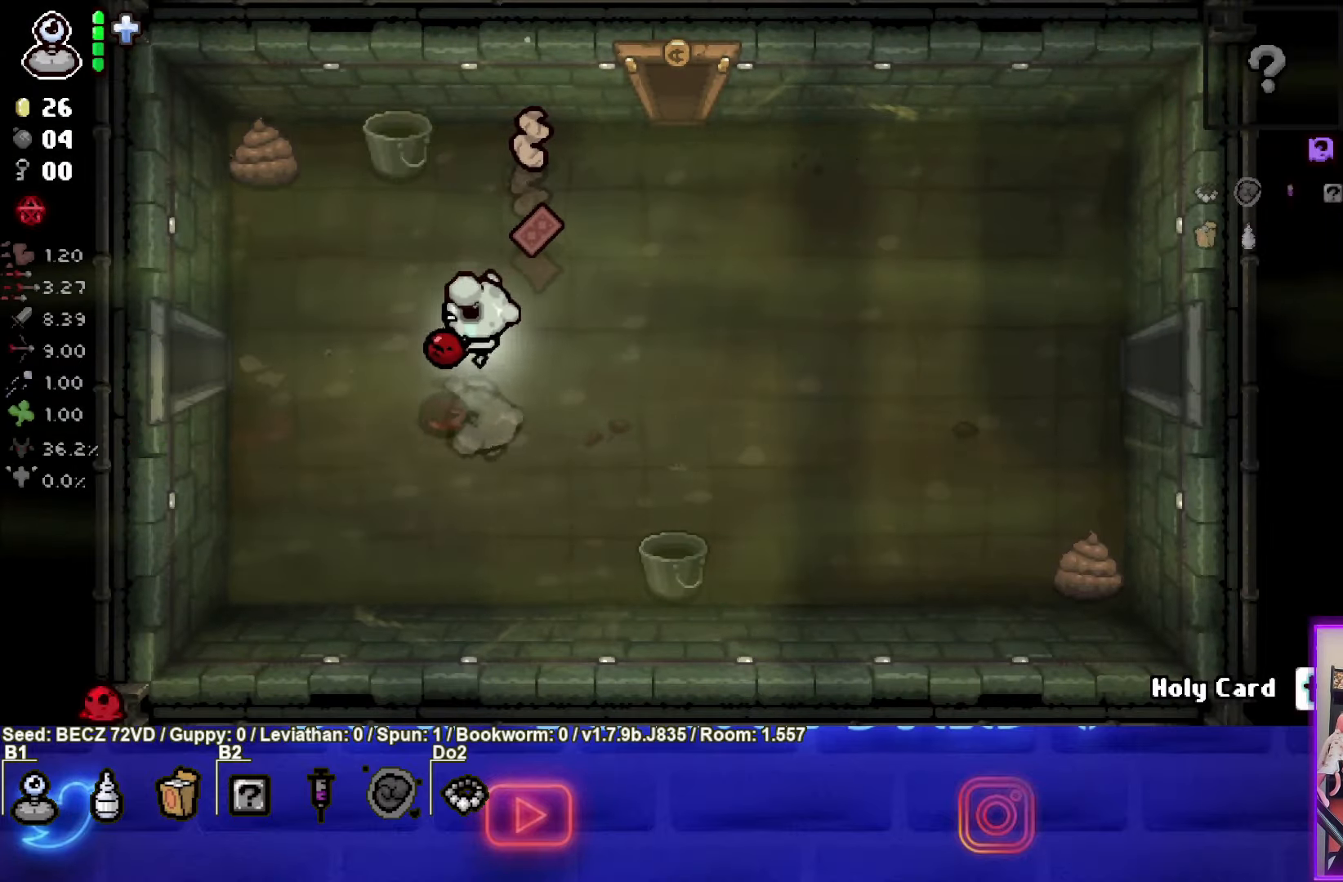
{"buttons": [], "left_stick": "left", "right_stick": "center", "events": [[67, "left_stick", "left"]]}
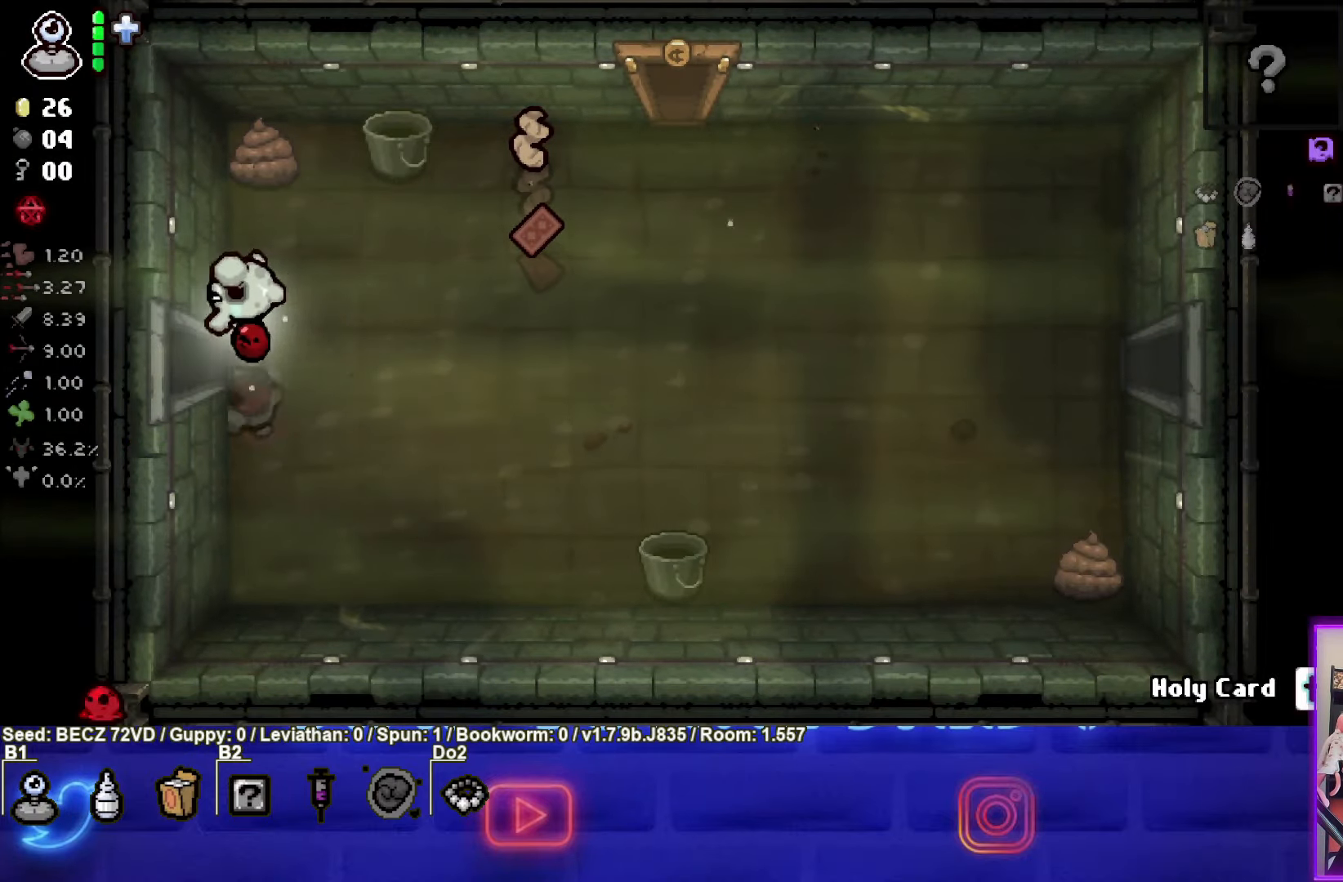
{"buttons": ["SQUARE"], "left_stick": "up-left", "right_stick": "center", "events": [[267, "SQUARE", "down"], [267, "left_stick", "up-left"]]}
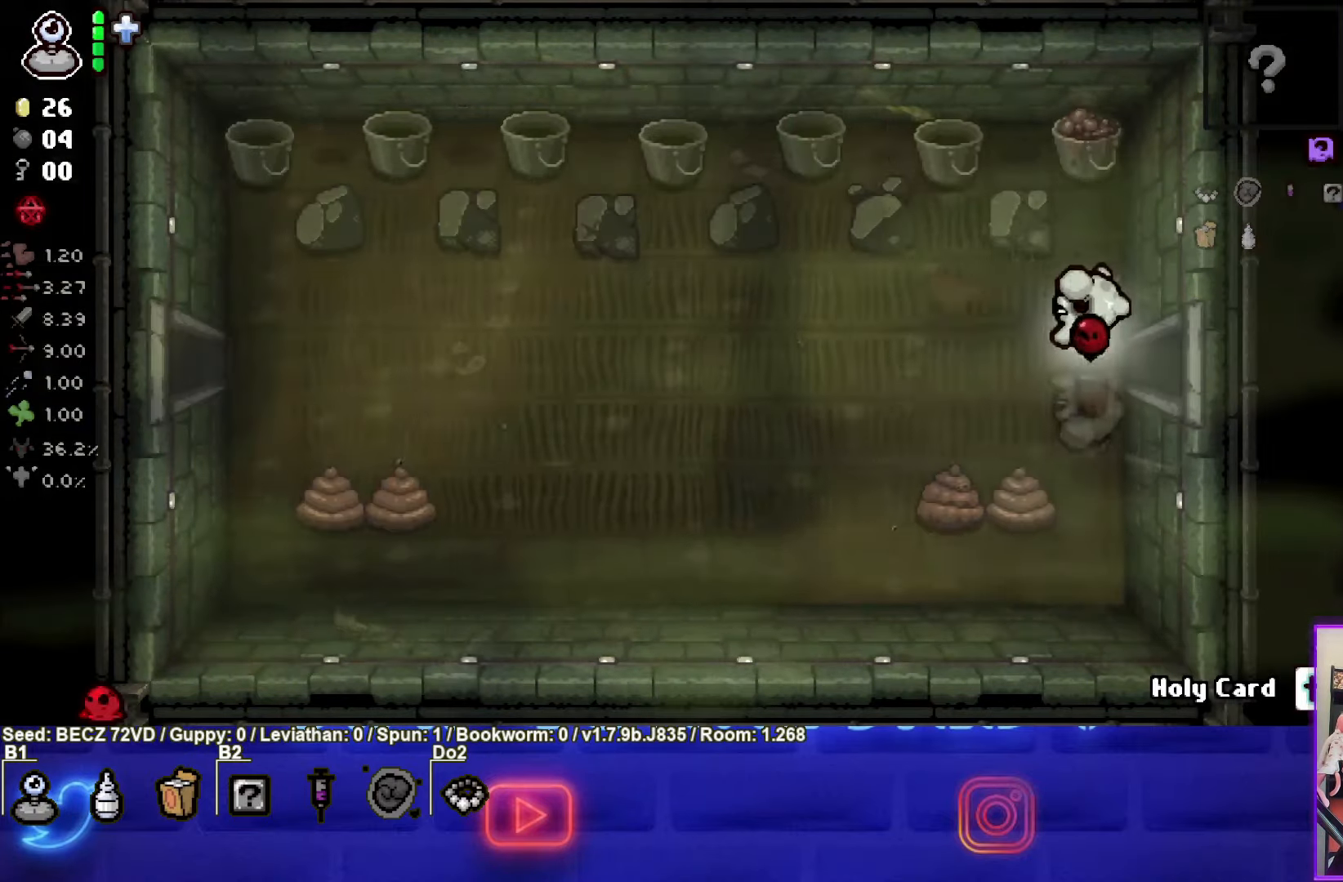
{"buttons": [], "left_stick": "left", "right_stick": "center", "events": [[367, "left_stick", "left"], [400, "SQUARE", "up"]]}
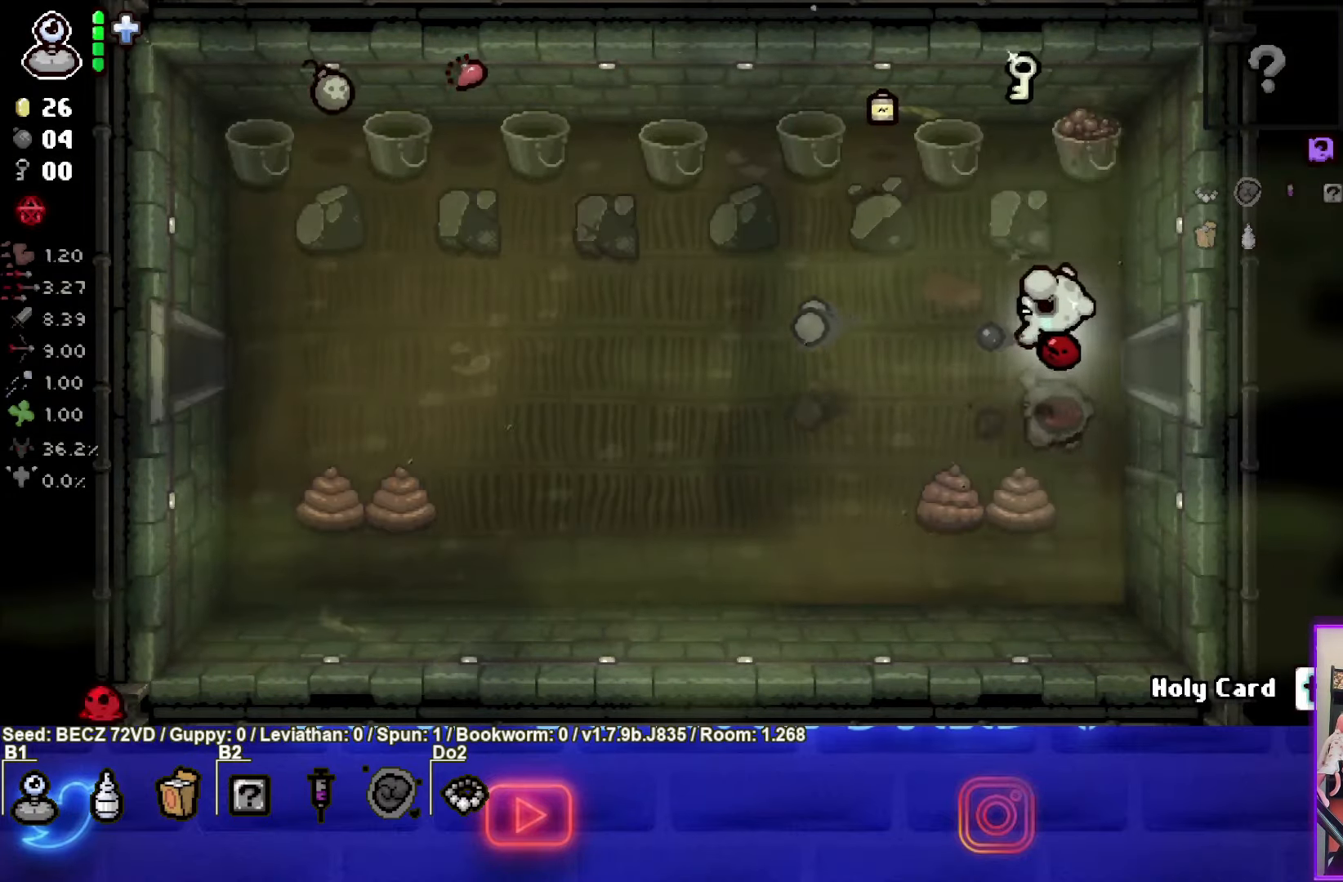
{"buttons": [], "left_stick": "left", "right_stick": "center", "events": []}
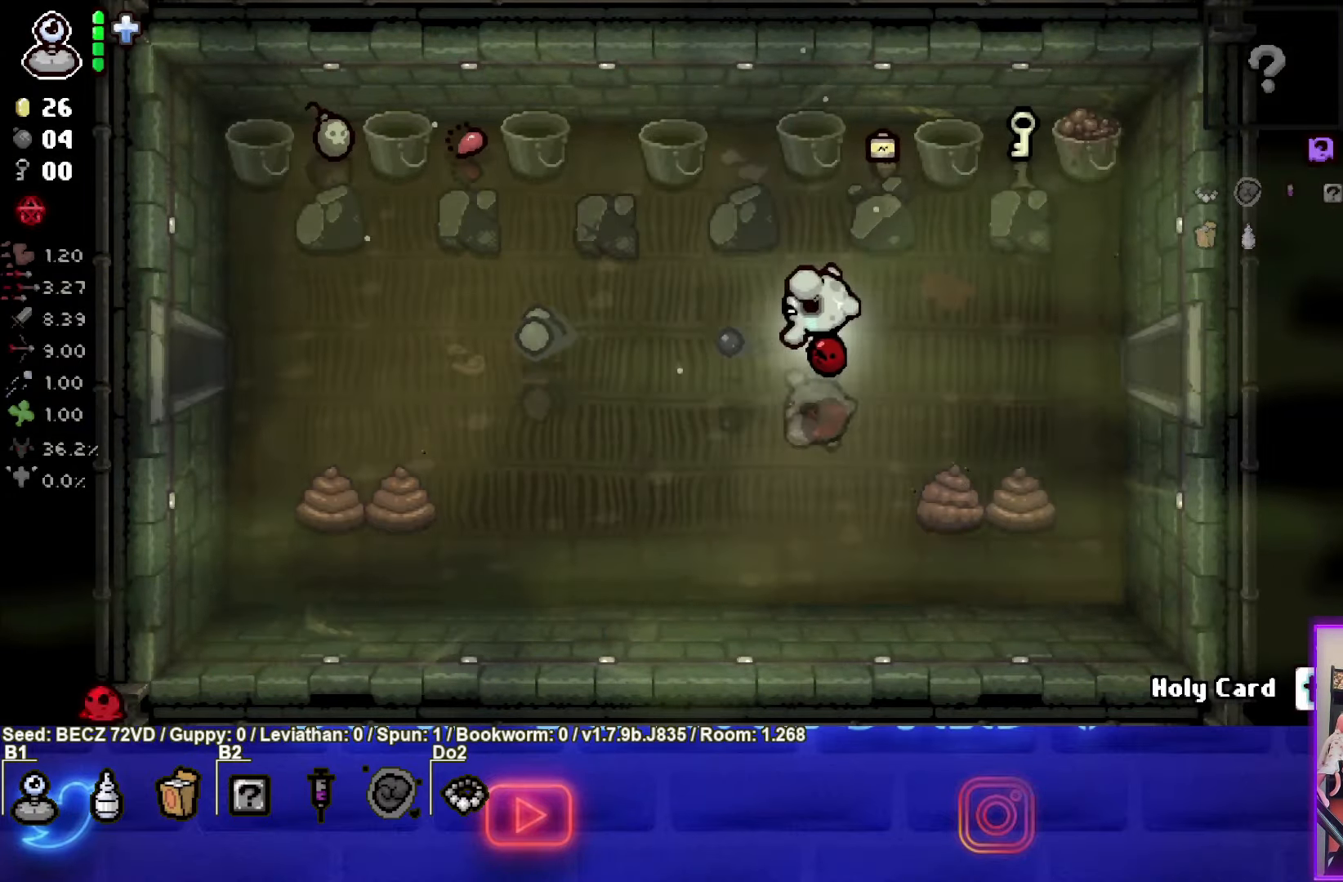
{"buttons": [], "left_stick": "down", "right_stick": "center", "events": [[33, "left_stick", "down-left"], [300, "left_stick", "down"]]}
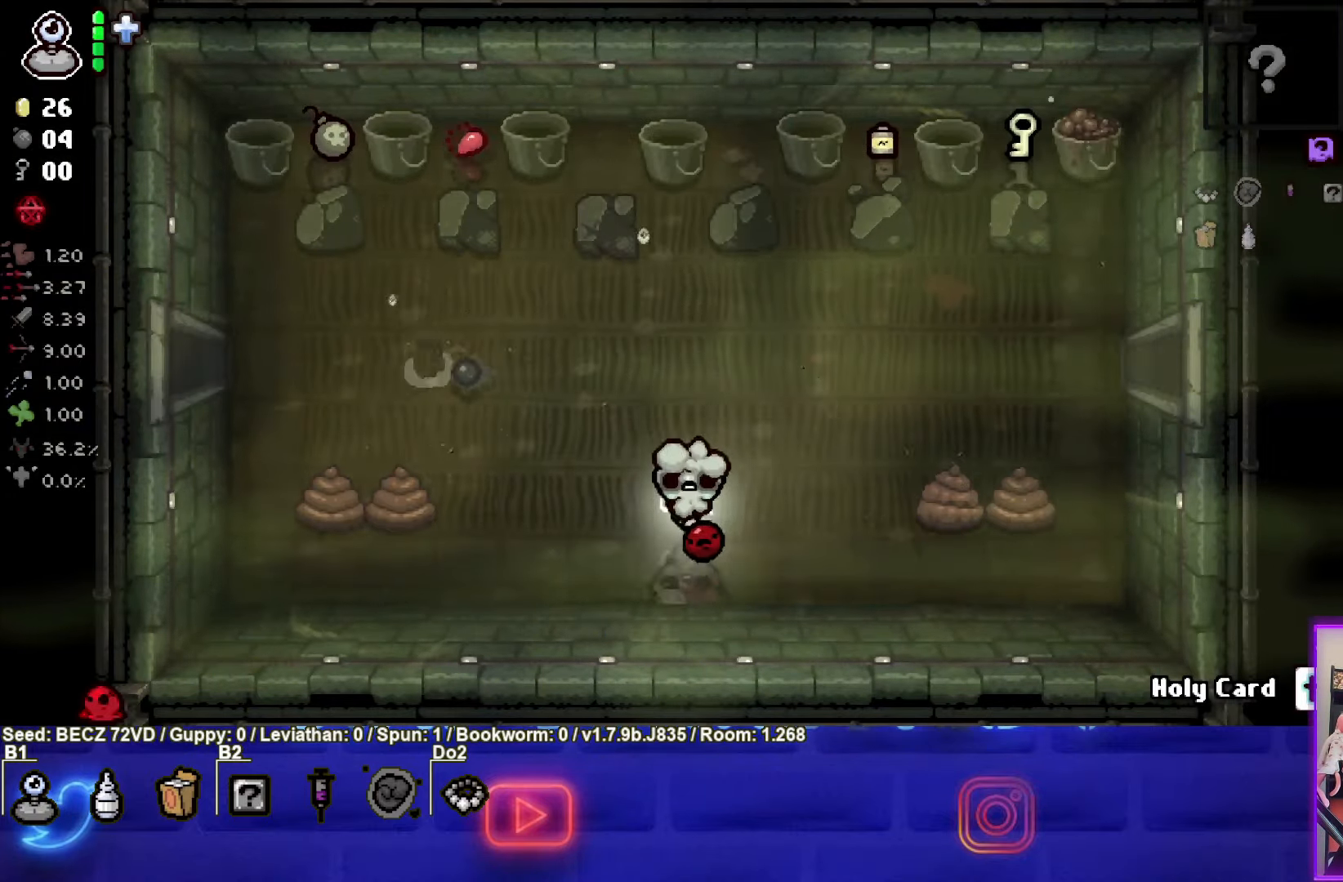
{"buttons": [], "left_stick": "up-left", "right_stick": "center", "events": [[134, "left_stick", "center"], [267, "L1", "down"], [267, "left_stick", "up-left"], [367, "L1", "up"]]}
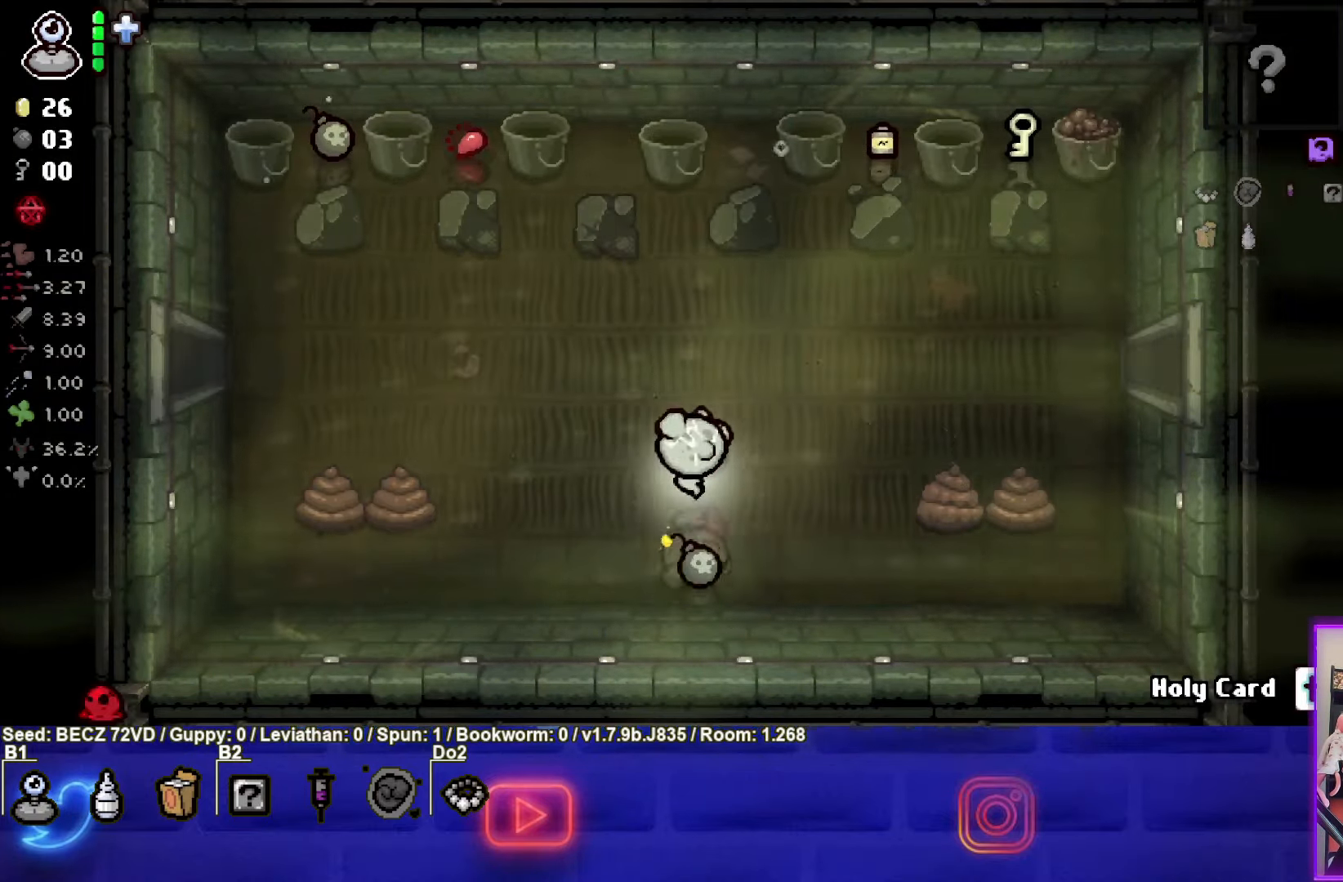
{"buttons": [], "left_stick": "up-left", "right_stick": "center", "events": []}
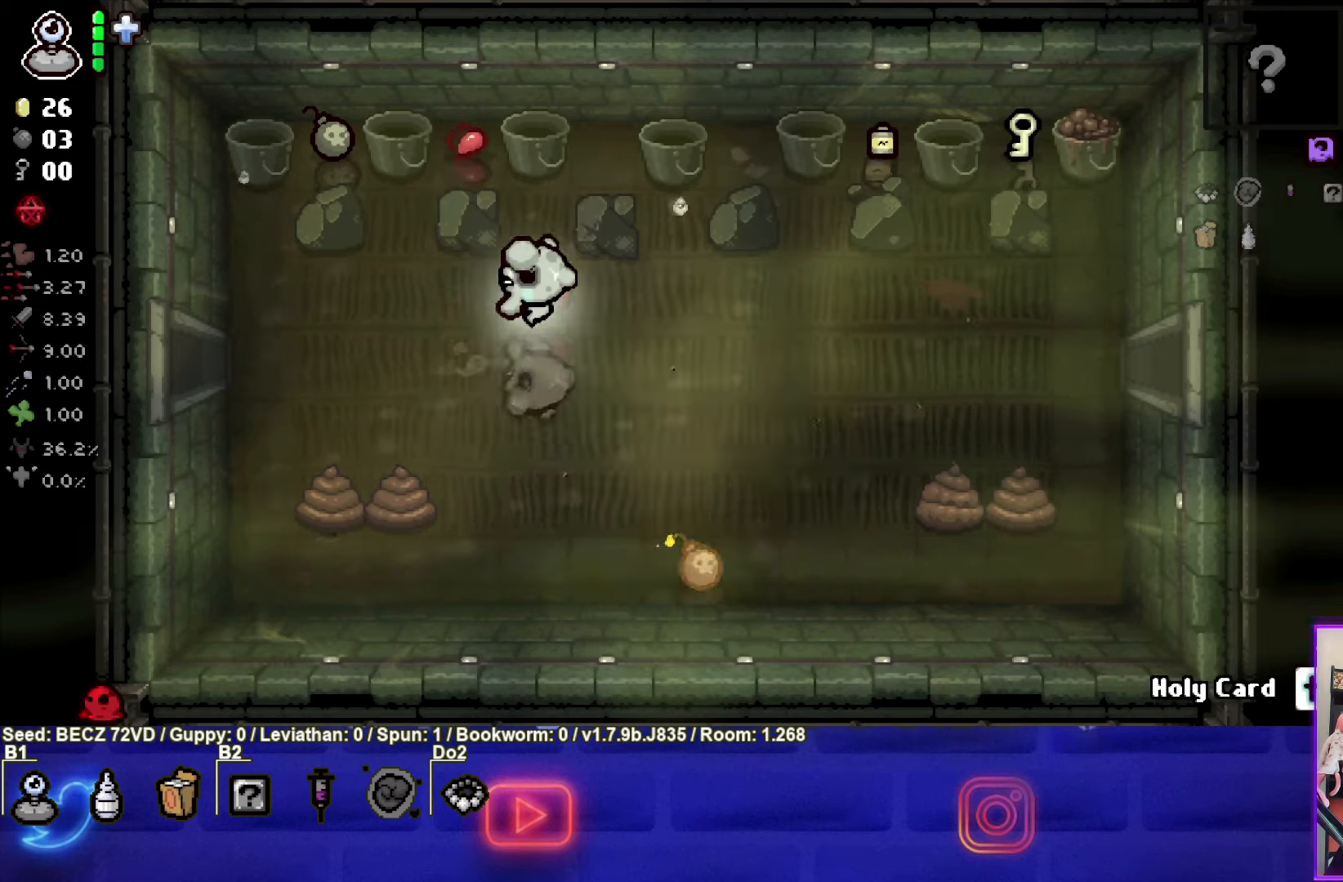
{"buttons": [], "left_stick": "up-left", "right_stick": "center", "events": []}
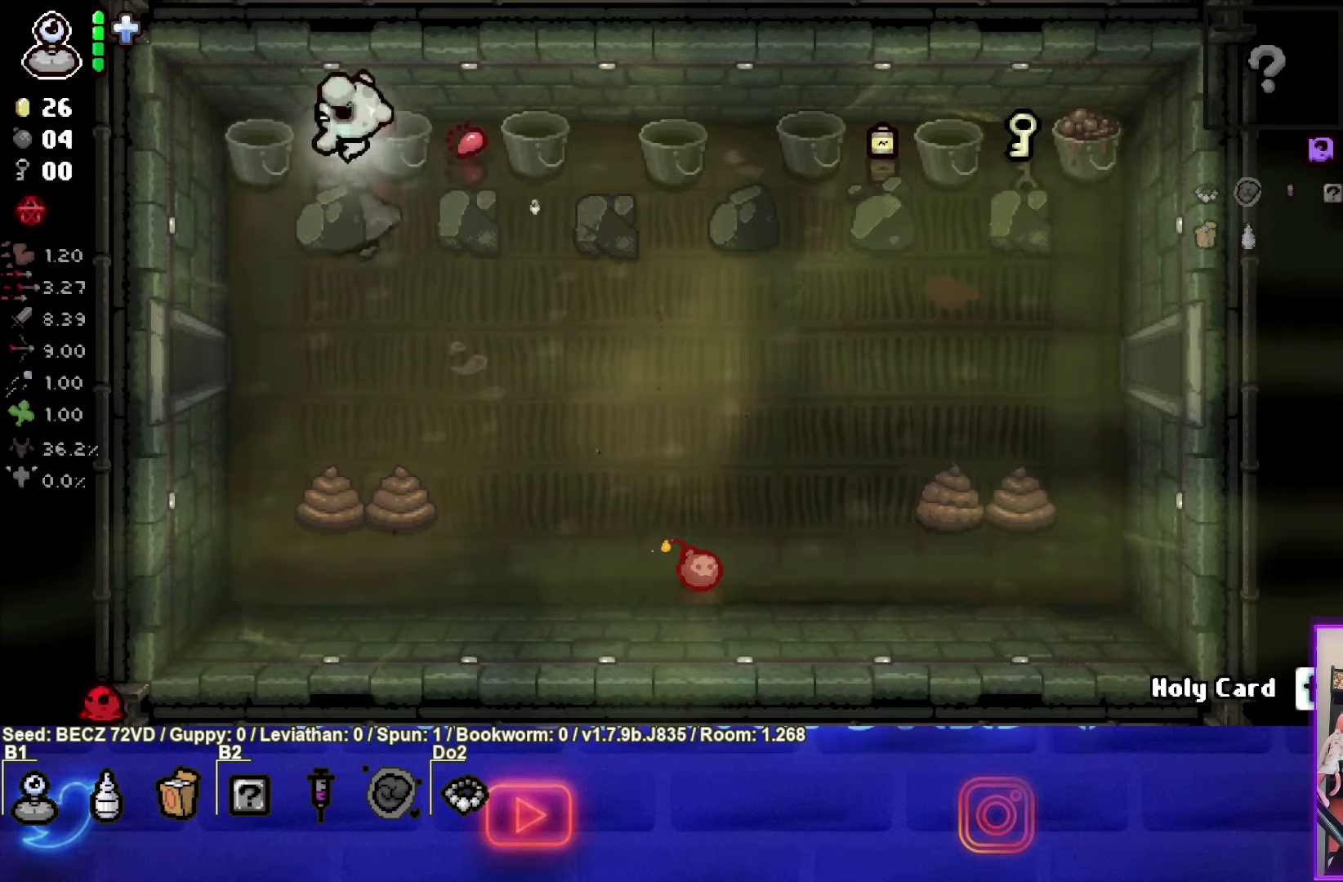
{"buttons": [], "left_stick": "center", "right_stick": "center", "events": [[66, "left_stick", "down-left"], [166, "left_stick", "down"], [433, "left_stick", "center"]]}
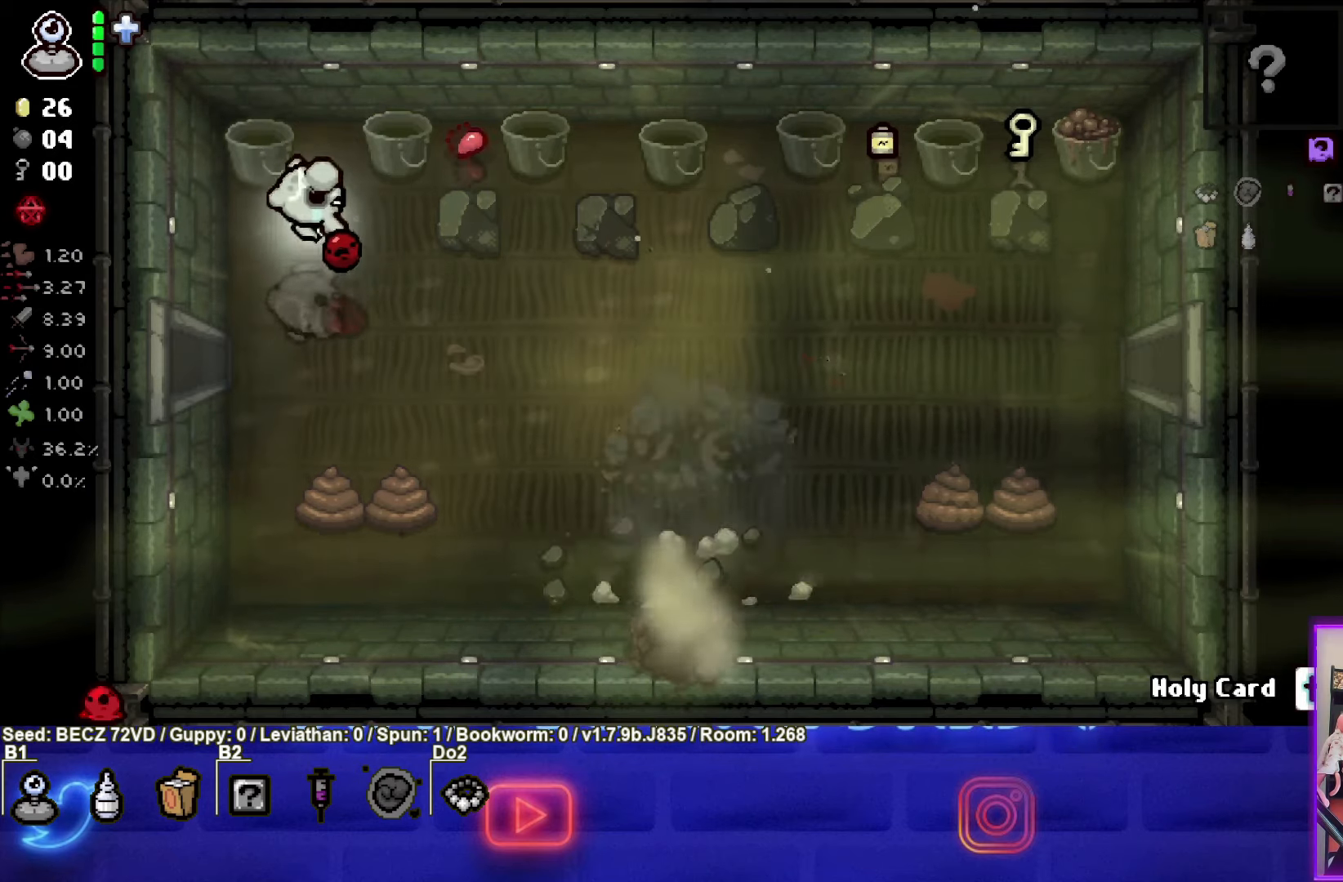
{"buttons": [], "left_stick": "up-right", "right_stick": "center", "events": [[67, "left_stick", "up-right"]]}
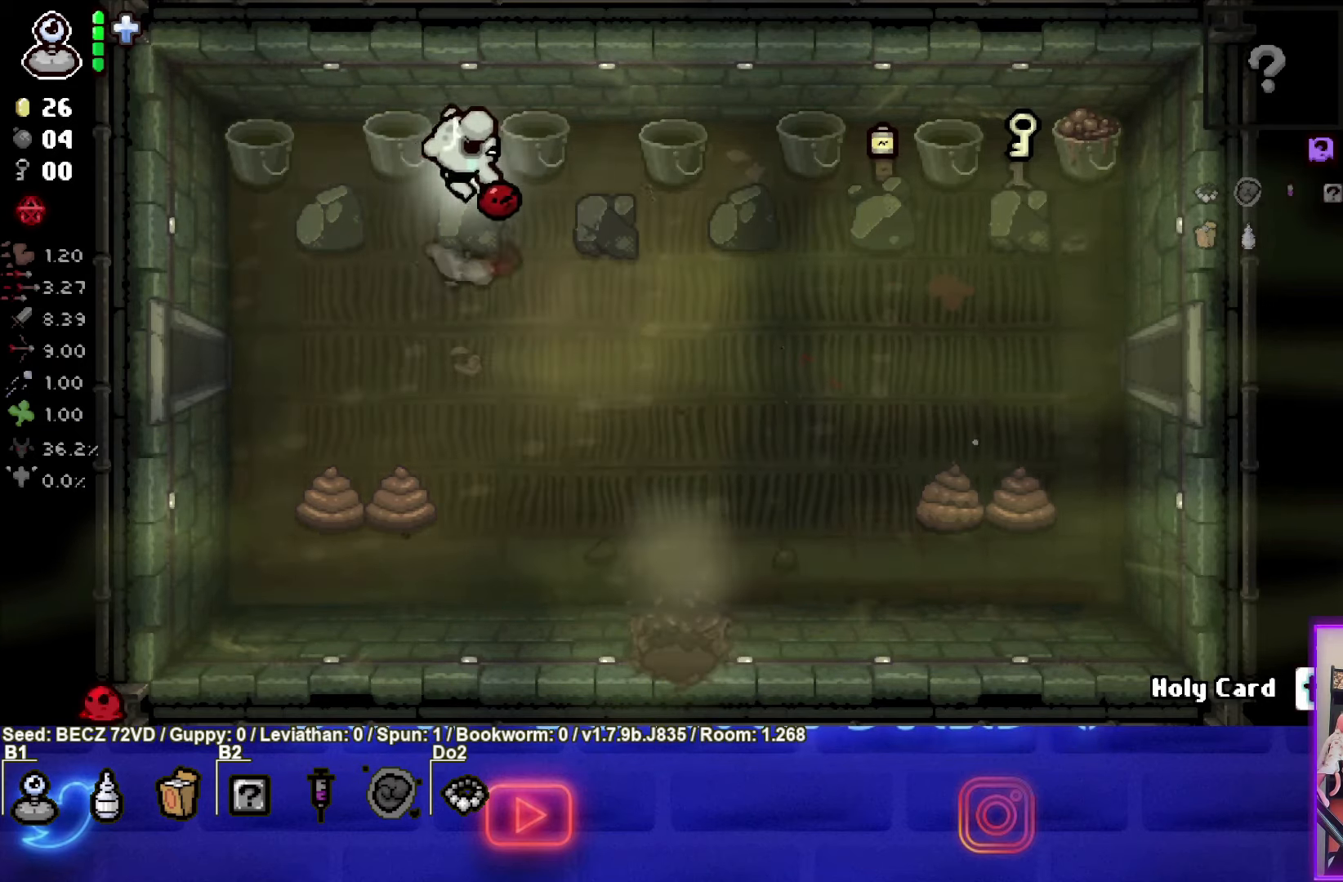
{"buttons": [], "left_stick": "down-right", "right_stick": "center", "events": [[233, "left_stick", "right"], [300, "L1", "down"], [367, "left_stick", "down-right"], [400, "L1", "up"]]}
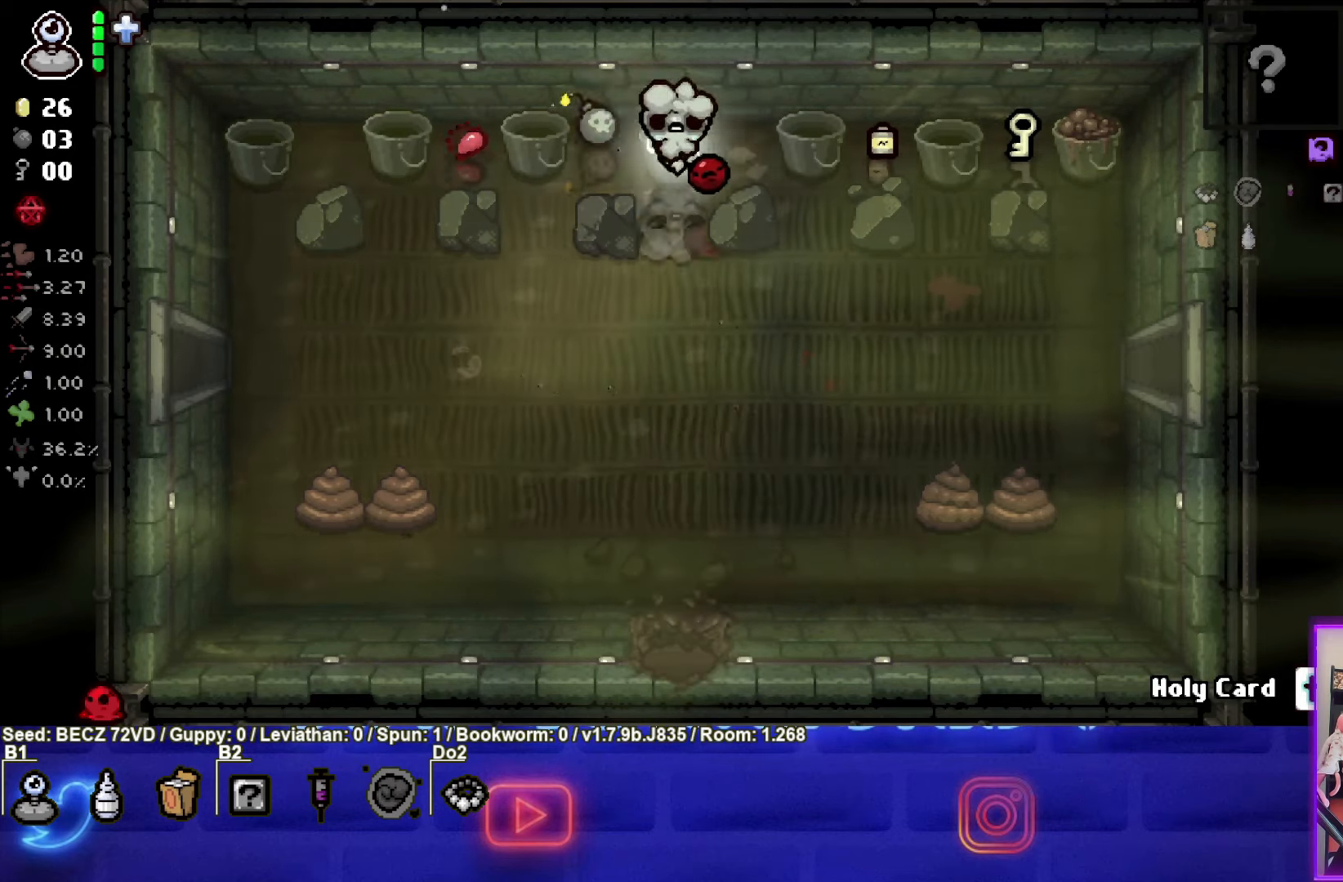
{"buttons": [], "left_stick": "down-right", "right_stick": "center", "events": []}
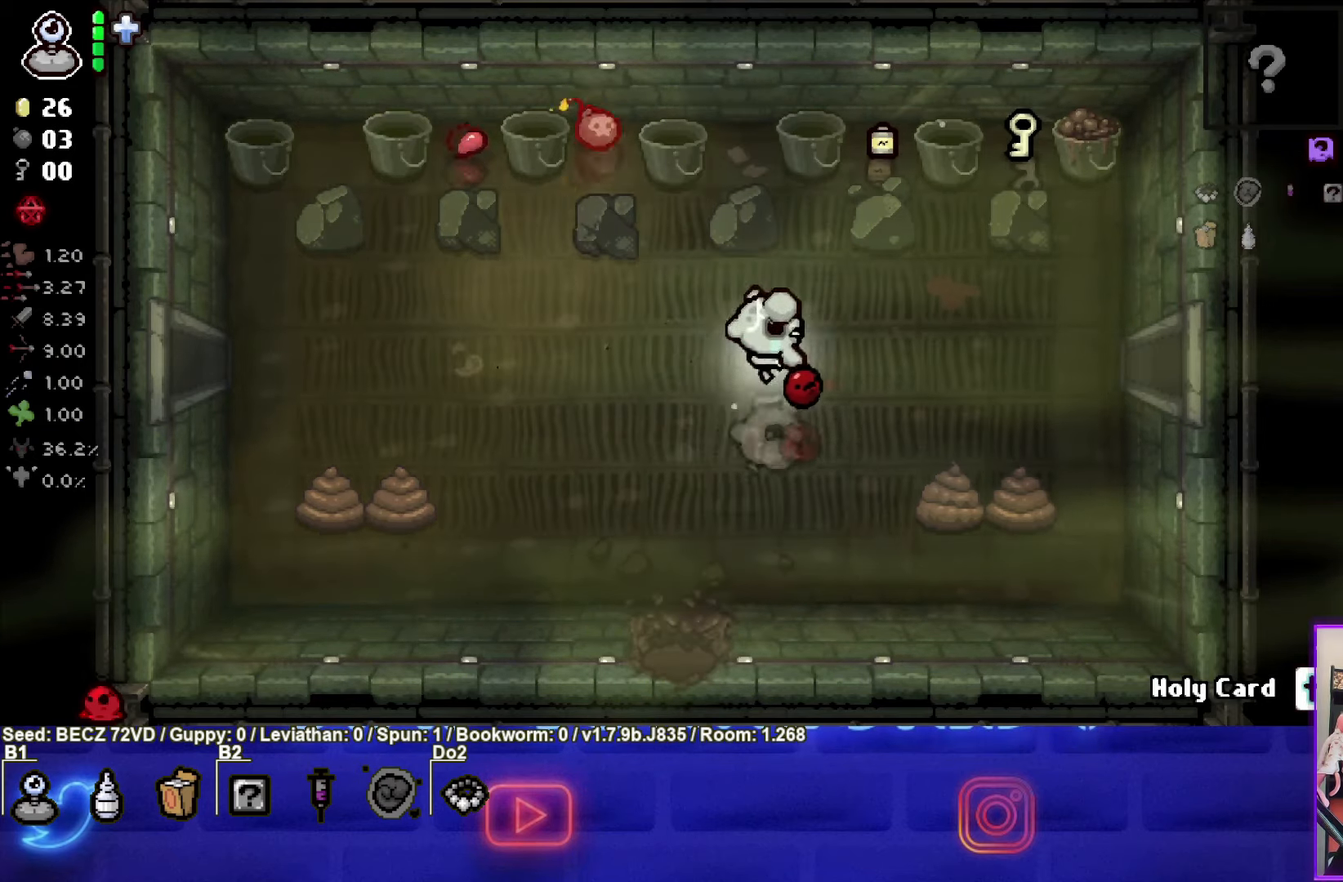
{"buttons": [], "left_stick": "right", "right_stick": "center", "events": [[300, "left_stick", "center"], [500, "left_stick", "right"]]}
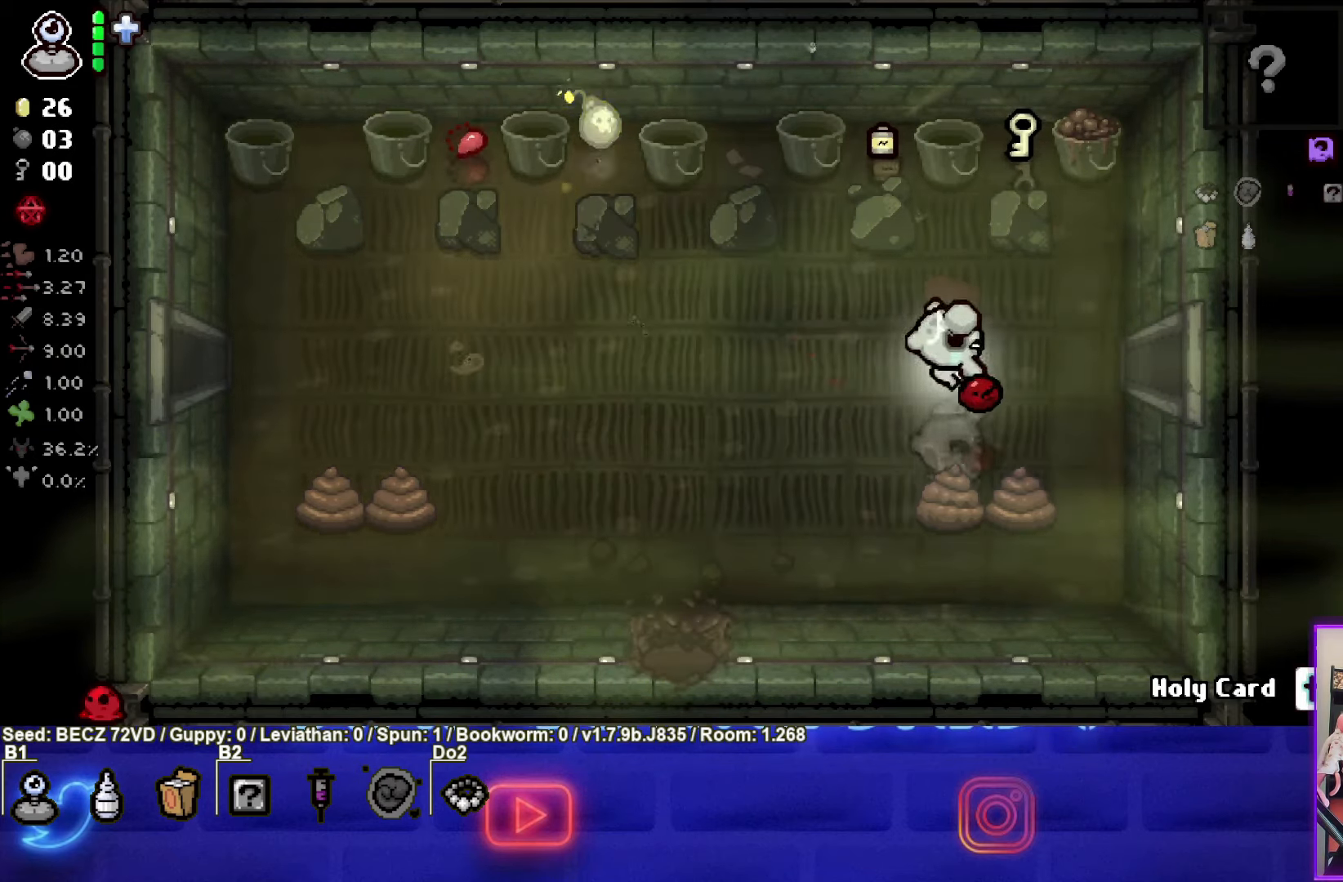
{"buttons": [], "left_stick": "center", "right_stick": "center", "events": [[134, "left_stick", "center"]]}
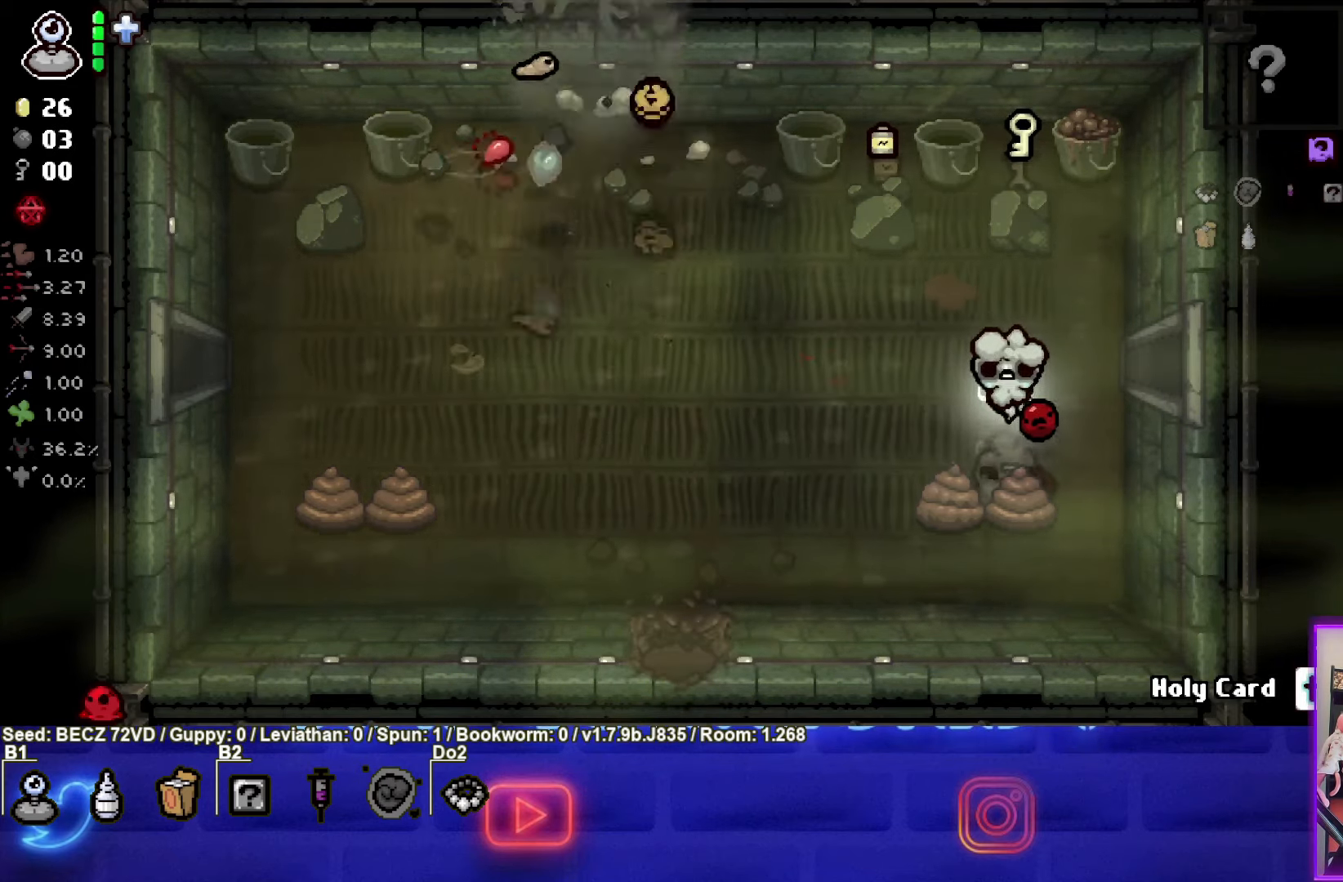
{"buttons": [], "left_stick": "up-left", "right_stick": "center", "events": [[400, "left_stick", "up-left"]]}
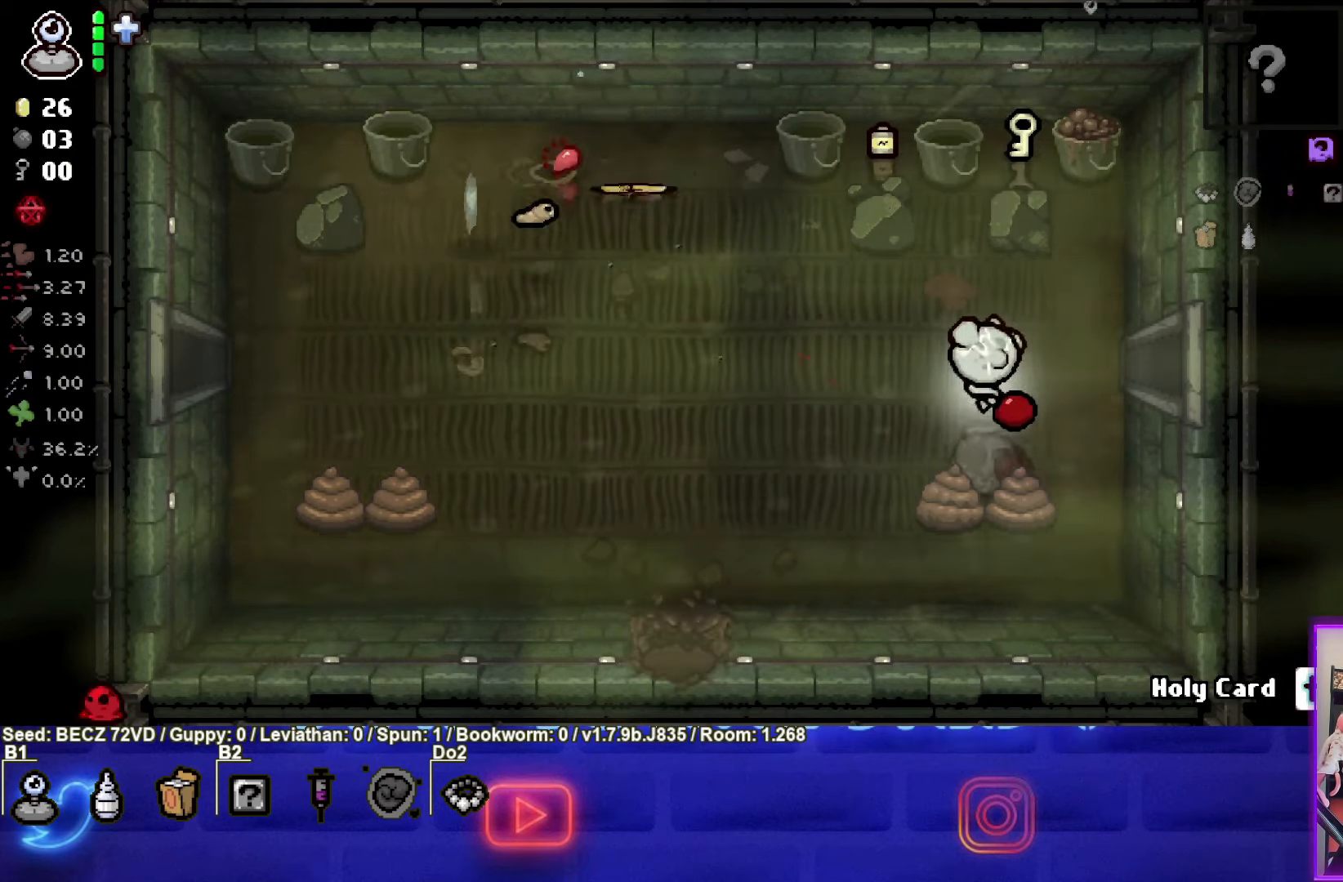
{"buttons": ["SQUARE"], "left_stick": "left", "right_stick": "center", "events": [[100, "SQUARE", "down"], [267, "left_stick", "left"]]}
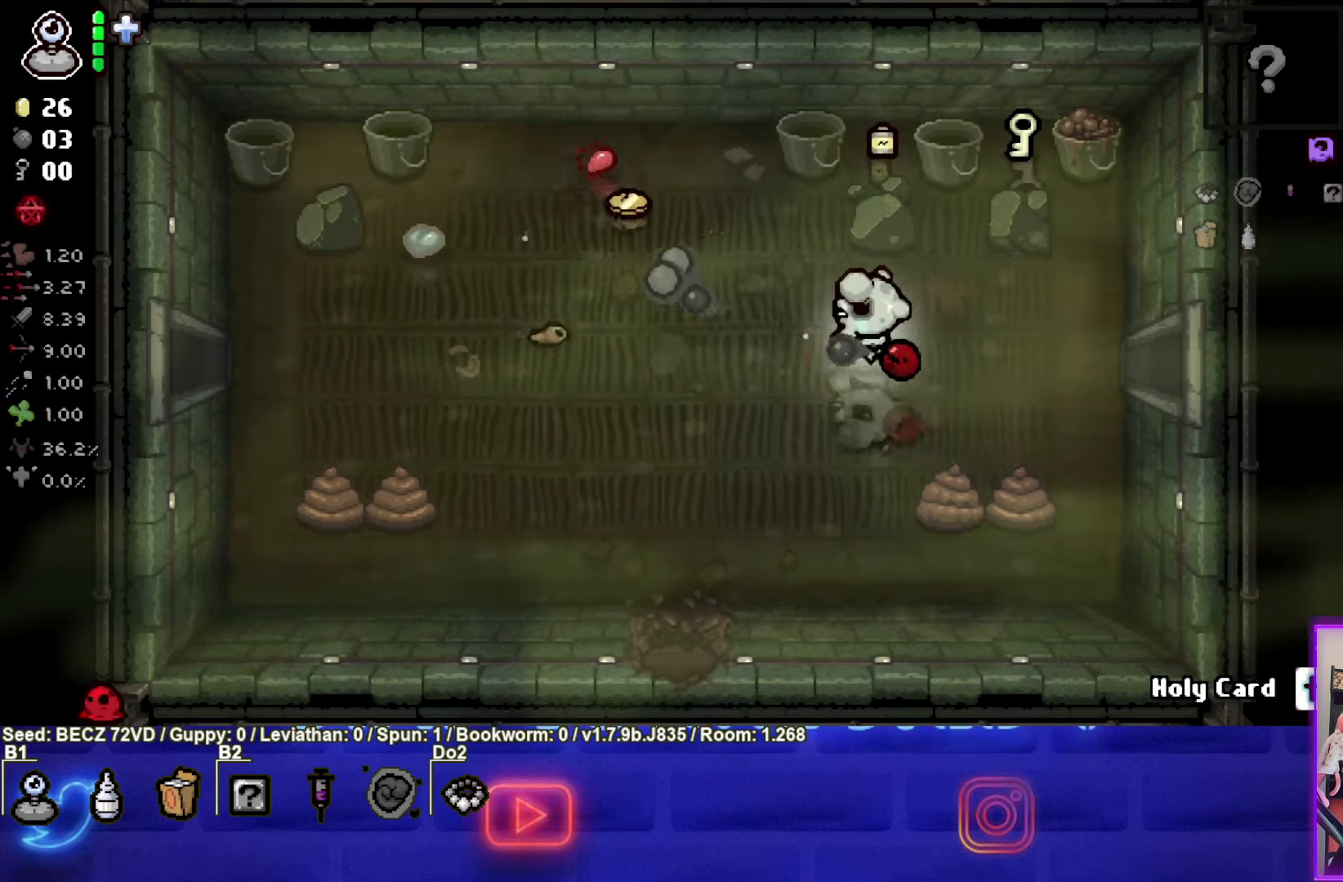
{"buttons": ["SQUARE"], "left_stick": "right", "right_stick": "center", "events": [[367, "left_stick", "right"]]}
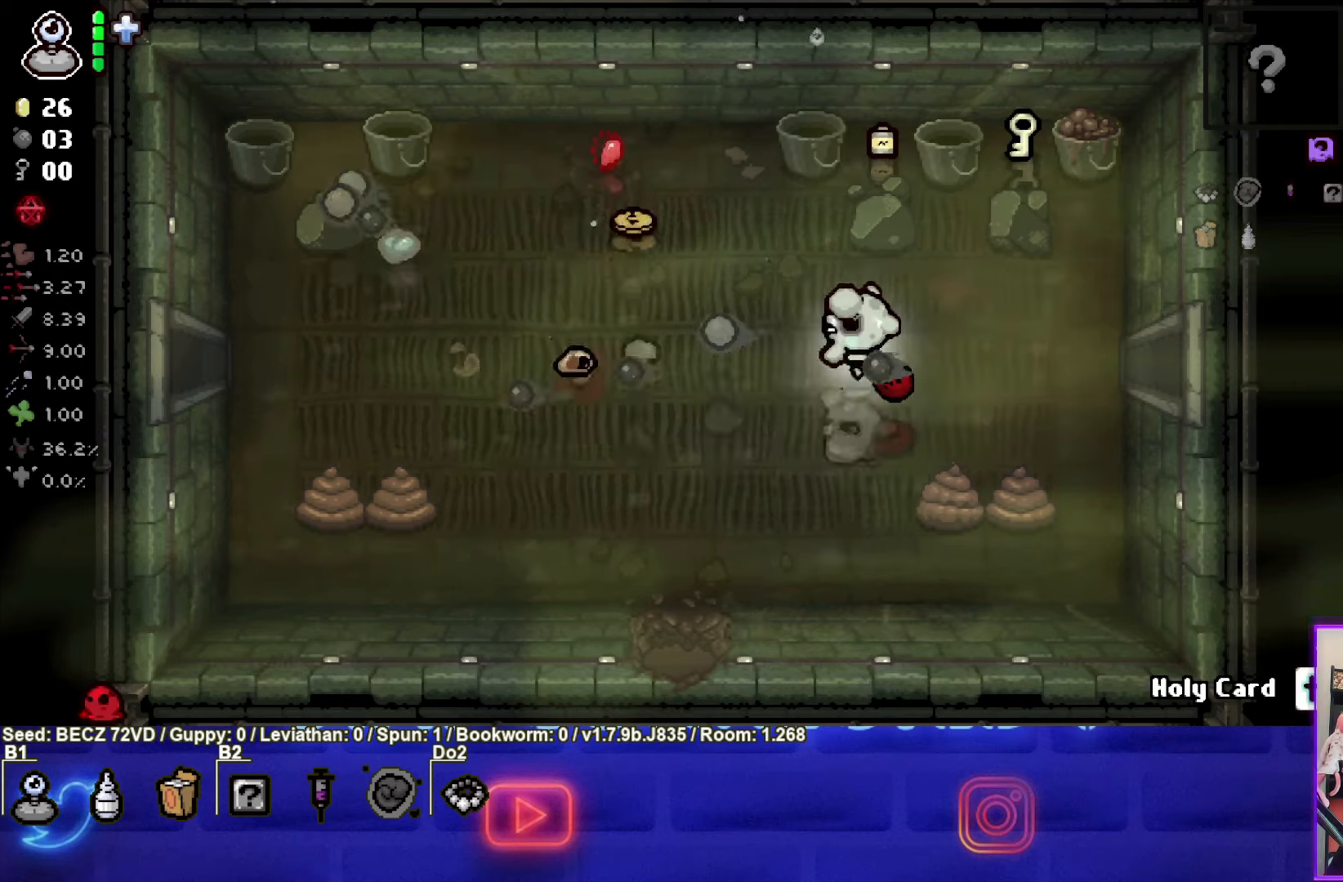
{"buttons": [], "left_stick": "left", "right_stick": "center", "events": [[33, "left_stick", "left"], [67, "SQUARE", "up"]]}
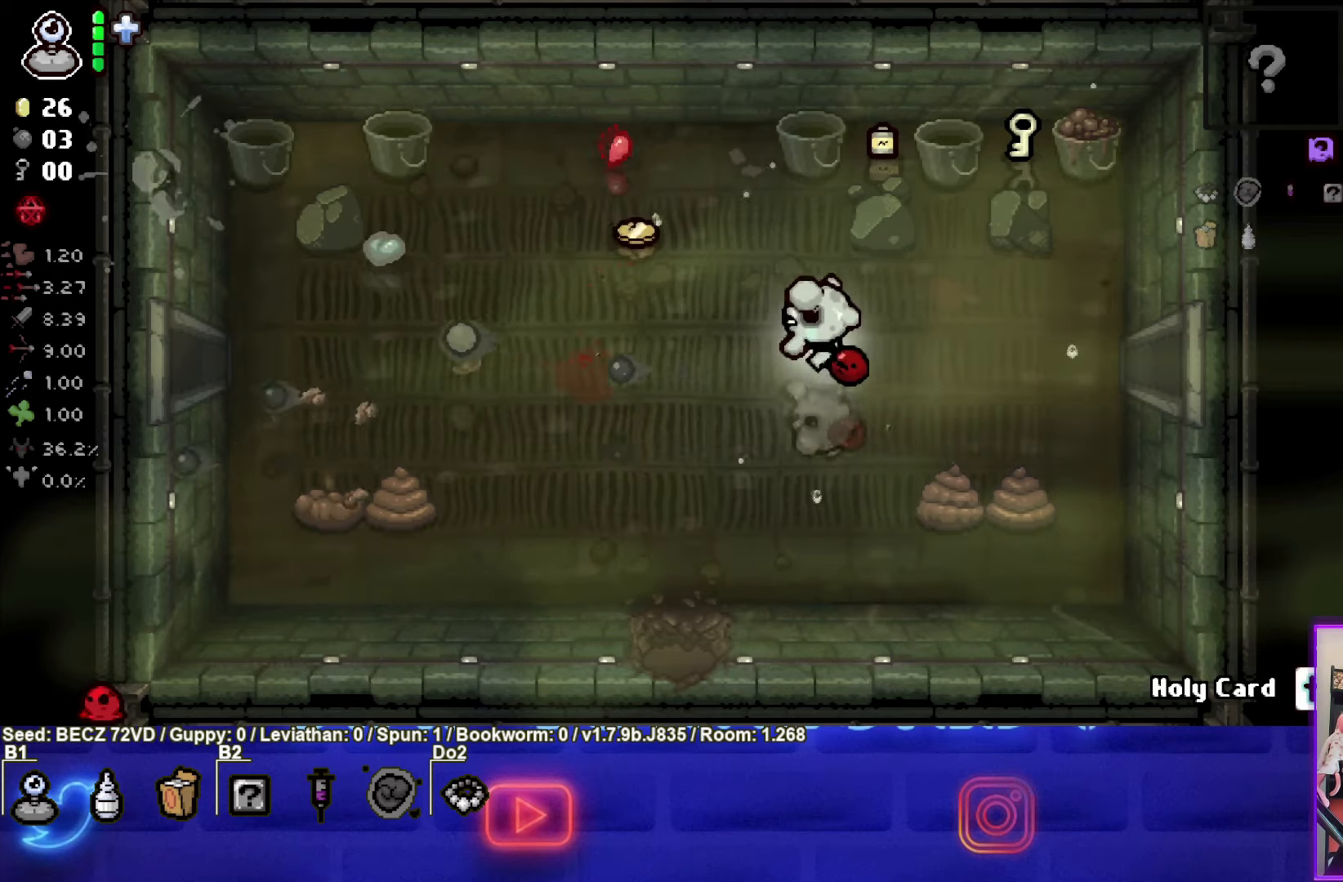
{"buttons": [], "left_stick": "down", "right_stick": "center", "events": [[500, "left_stick", "down"]]}
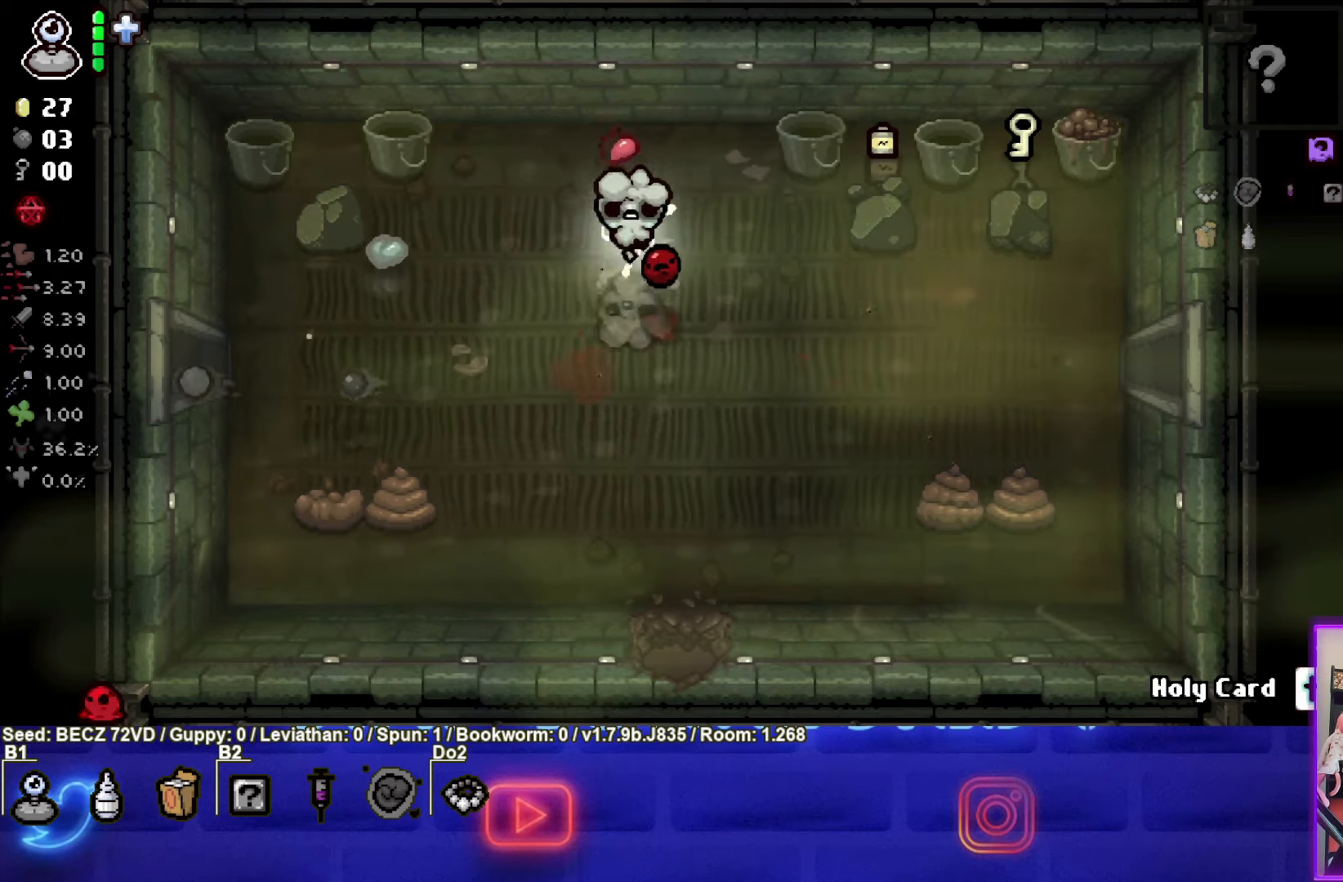
{"buttons": ["SQUARE"], "left_stick": "down-left", "right_stick": "center", "events": [[367, "left_stick", "down-left"], [467, "SQUARE", "down"]]}
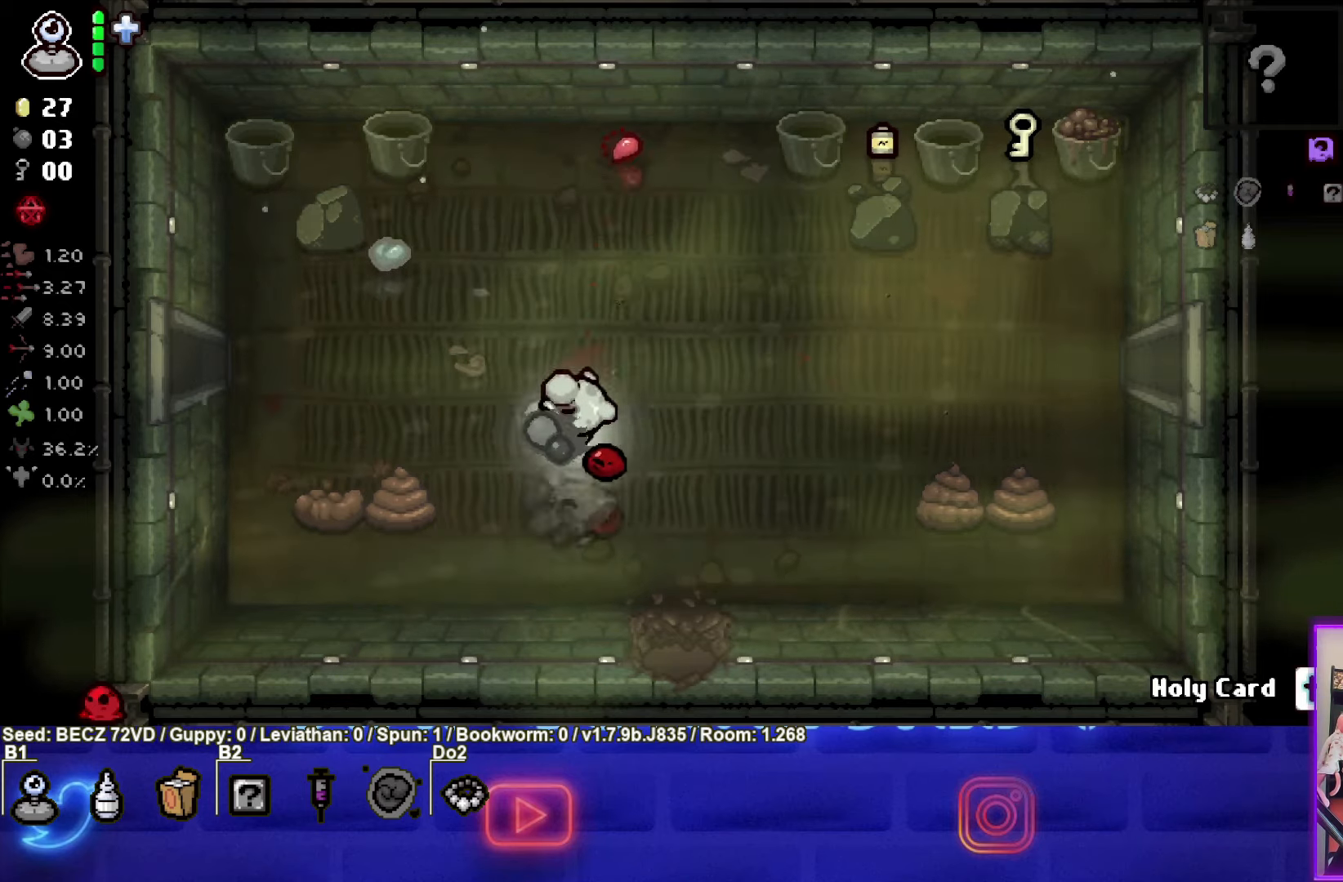
{"buttons": ["SQUARE"], "left_stick": "center", "right_stick": "center", "events": [[33, "left_stick", "center"], [166, "left_stick", "down-left"], [333, "left_stick", "center"]]}
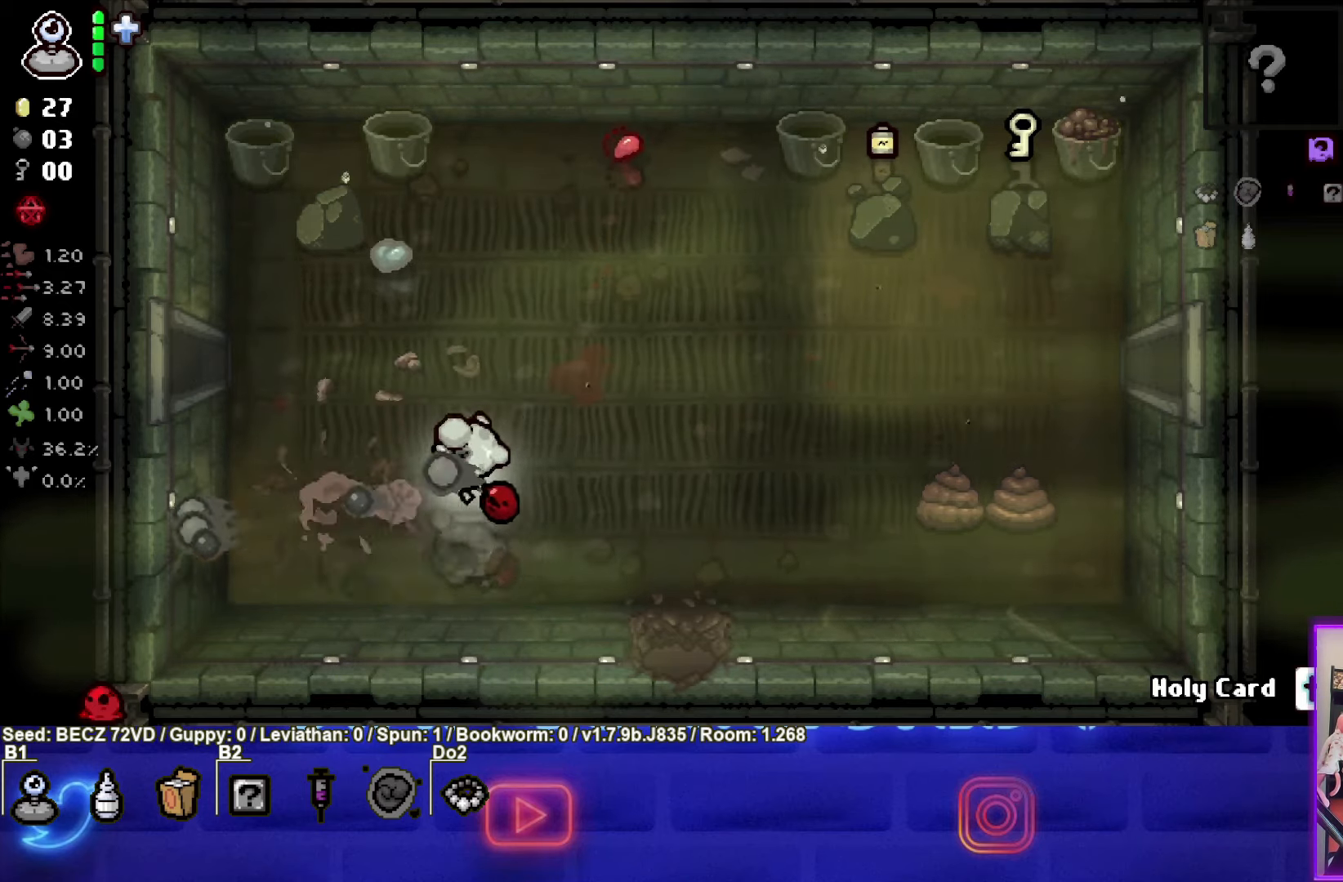
{"buttons": ["CIRCLE"], "left_stick": "right", "right_stick": "center", "events": [[33, "left_stick", "right"], [134, "SQUARE", "up"], [300, "CIRCLE", "down"]]}
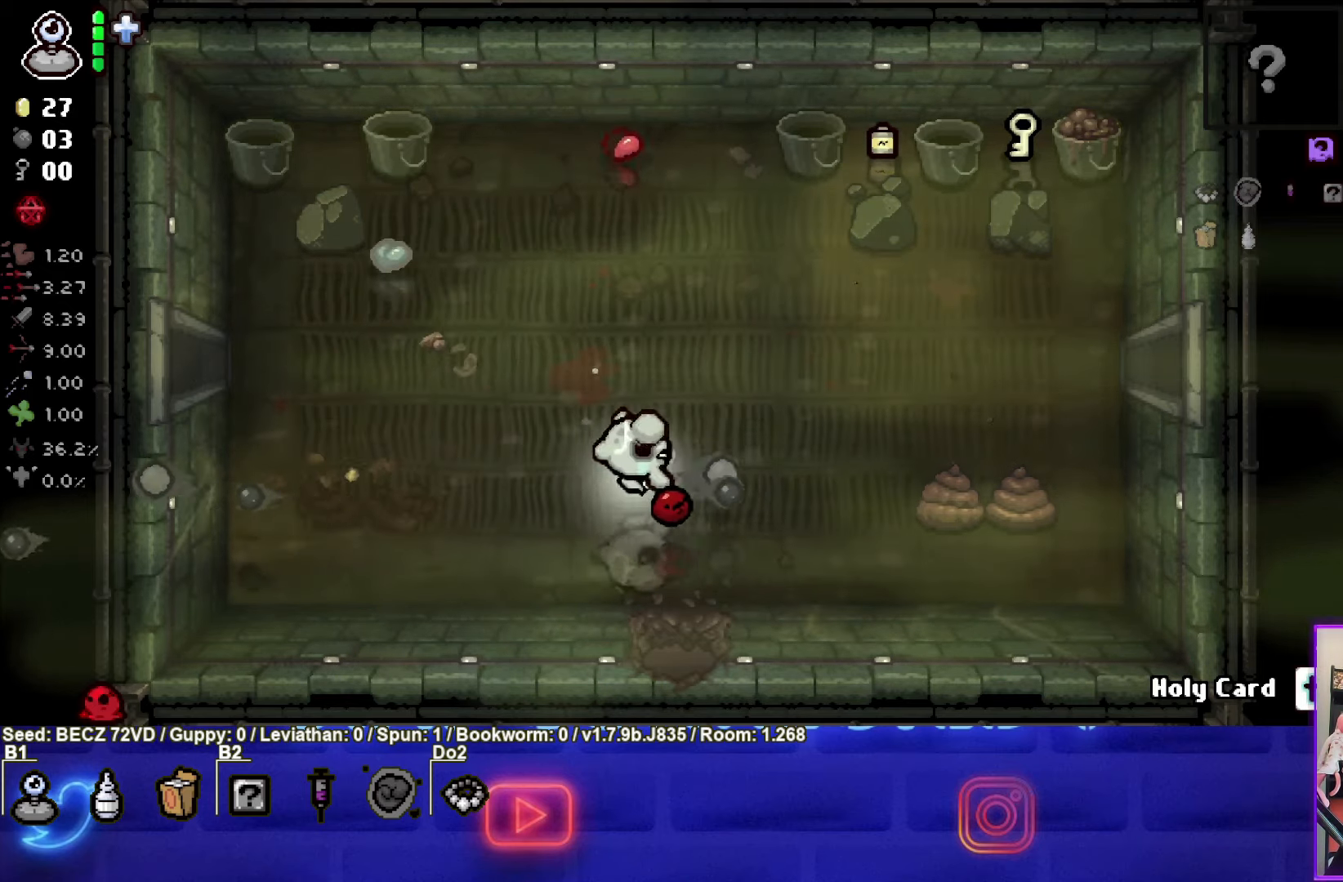
{"buttons": ["CIRCLE"], "left_stick": "down-left", "right_stick": "center", "events": [[367, "left_stick", "center"], [467, "left_stick", "down-left"]]}